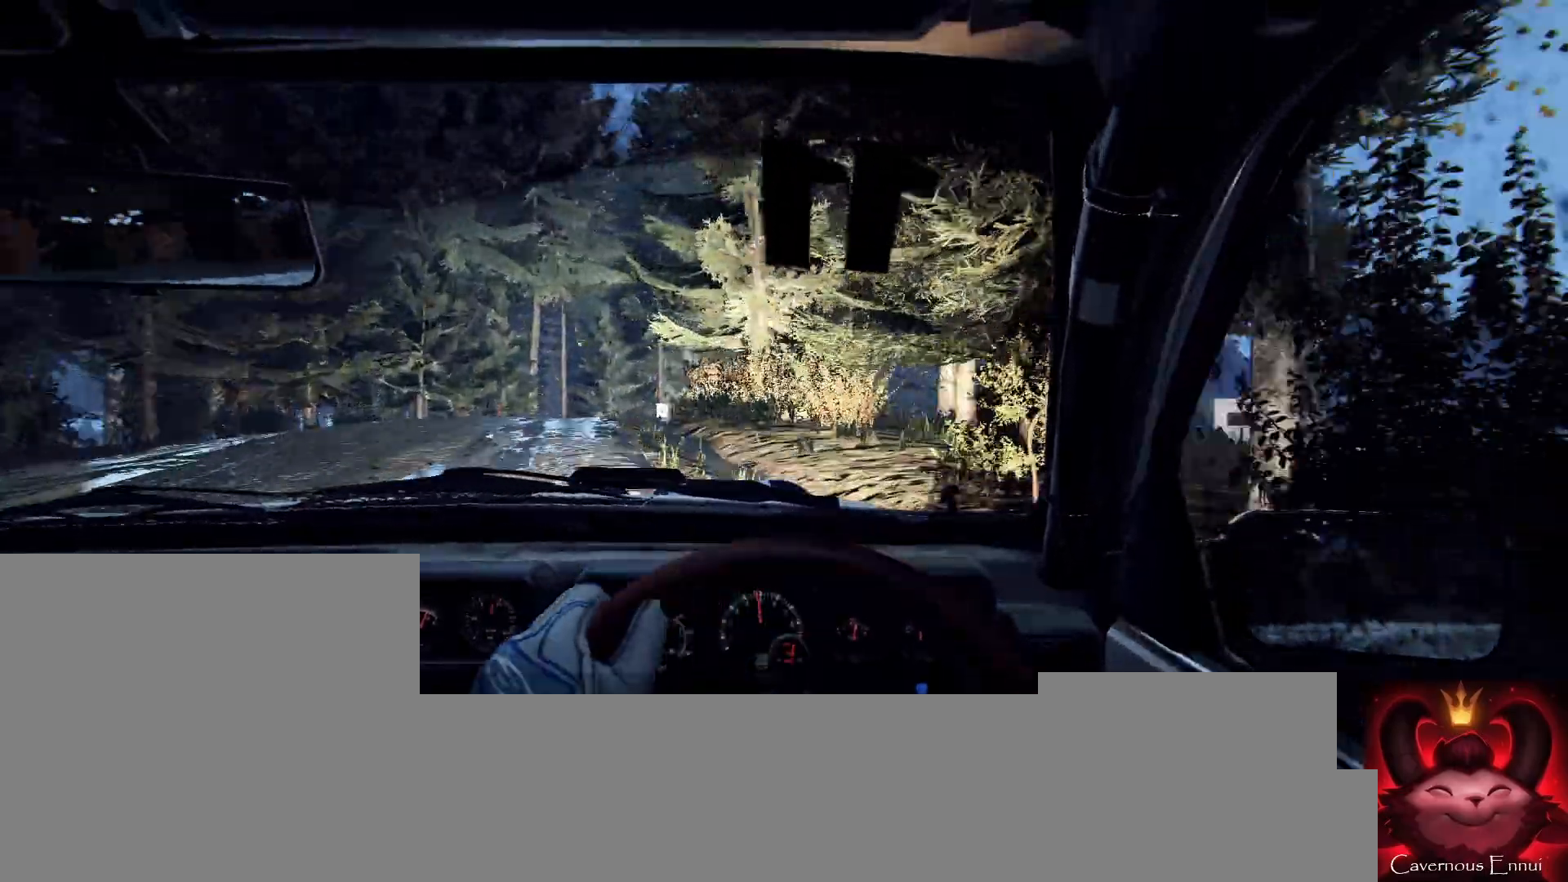
Gameplay with a controller (Xbox layout); each line is a JSON object with the inputs held at the frame after it. "events" lists button and stick changes between this image and that frame as [ms after this image, input, new state], when the widget could be followed in between.
{"buttons": [], "left_stick": "center", "right_stick": "up", "events": [[167, "right_stick", "up"], [467, "left_stick", "center"]]}
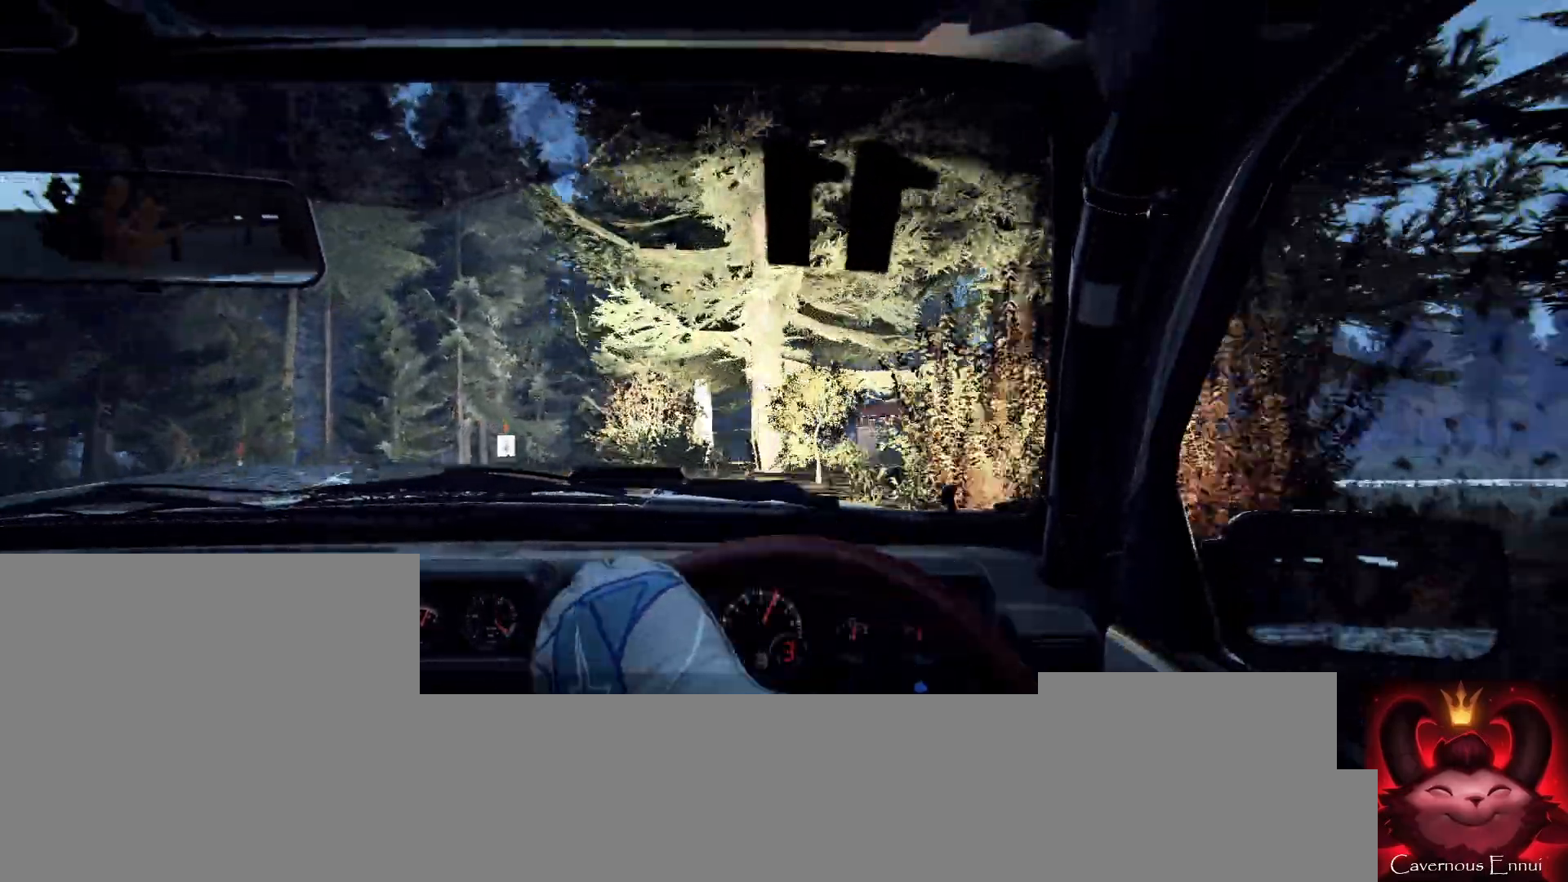
{"buttons": [], "left_stick": "right", "right_stick": "center", "events": [[100, "left_stick", "left"], [200, "left_stick", "center"], [300, "right_stick", "center"], [367, "left_stick", "right"]]}
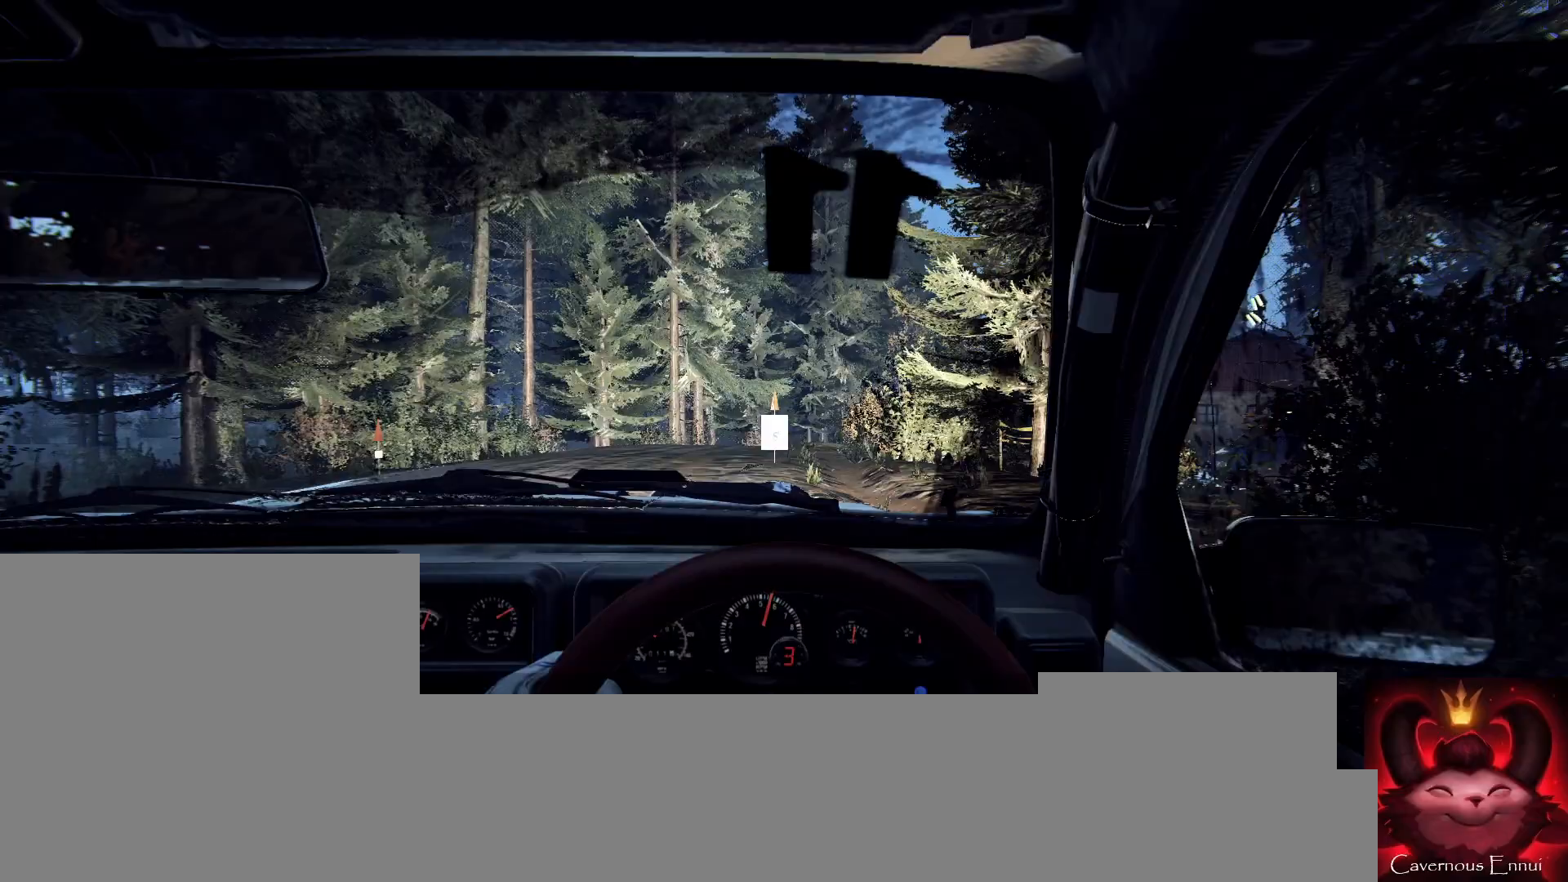
{"buttons": [], "left_stick": "right", "right_stick": "center", "events": [[200, "right_stick", "up"], [333, "right_stick", "center"], [400, "left_stick", "center"], [500, "left_stick", "right"]]}
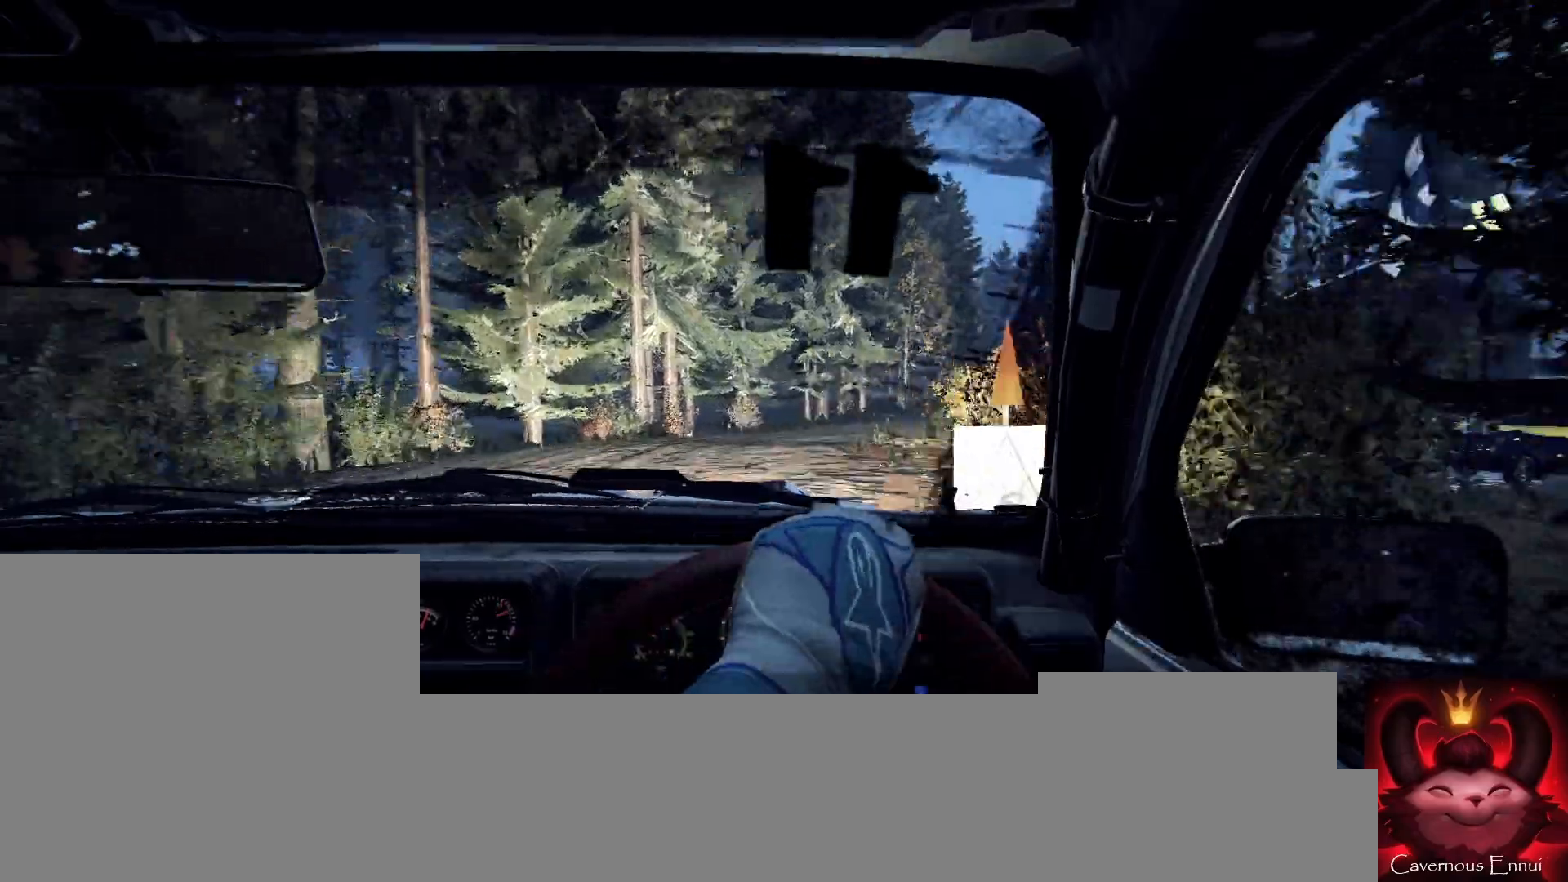
{"buttons": [], "left_stick": "center", "right_stick": "up", "events": [[233, "right_stick", "up"], [267, "left_stick", "center"]]}
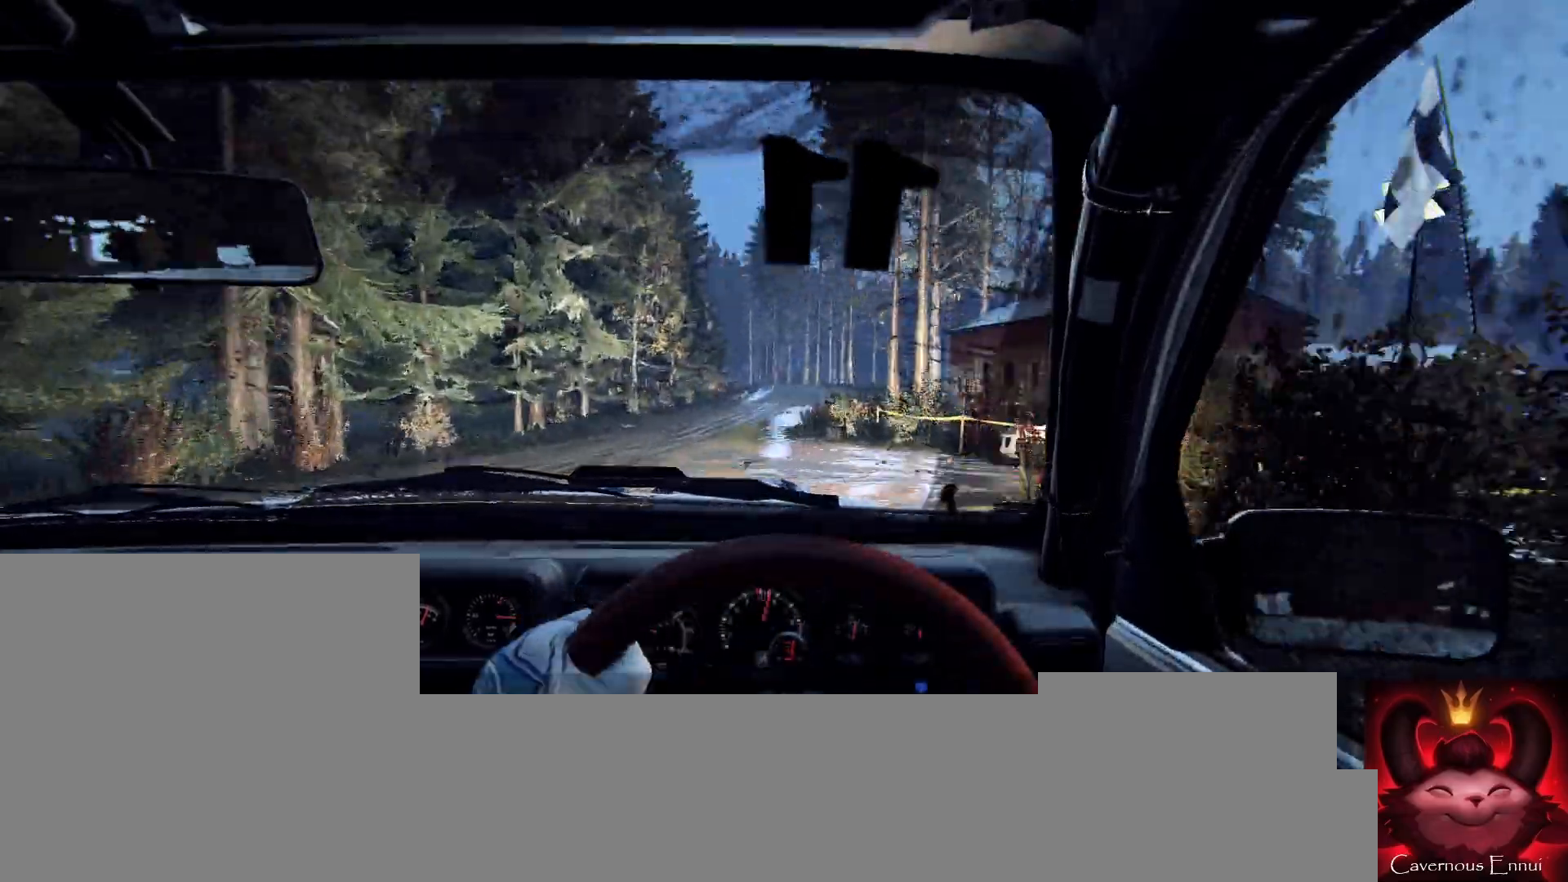
{"buttons": [], "left_stick": "center", "right_stick": "up", "events": []}
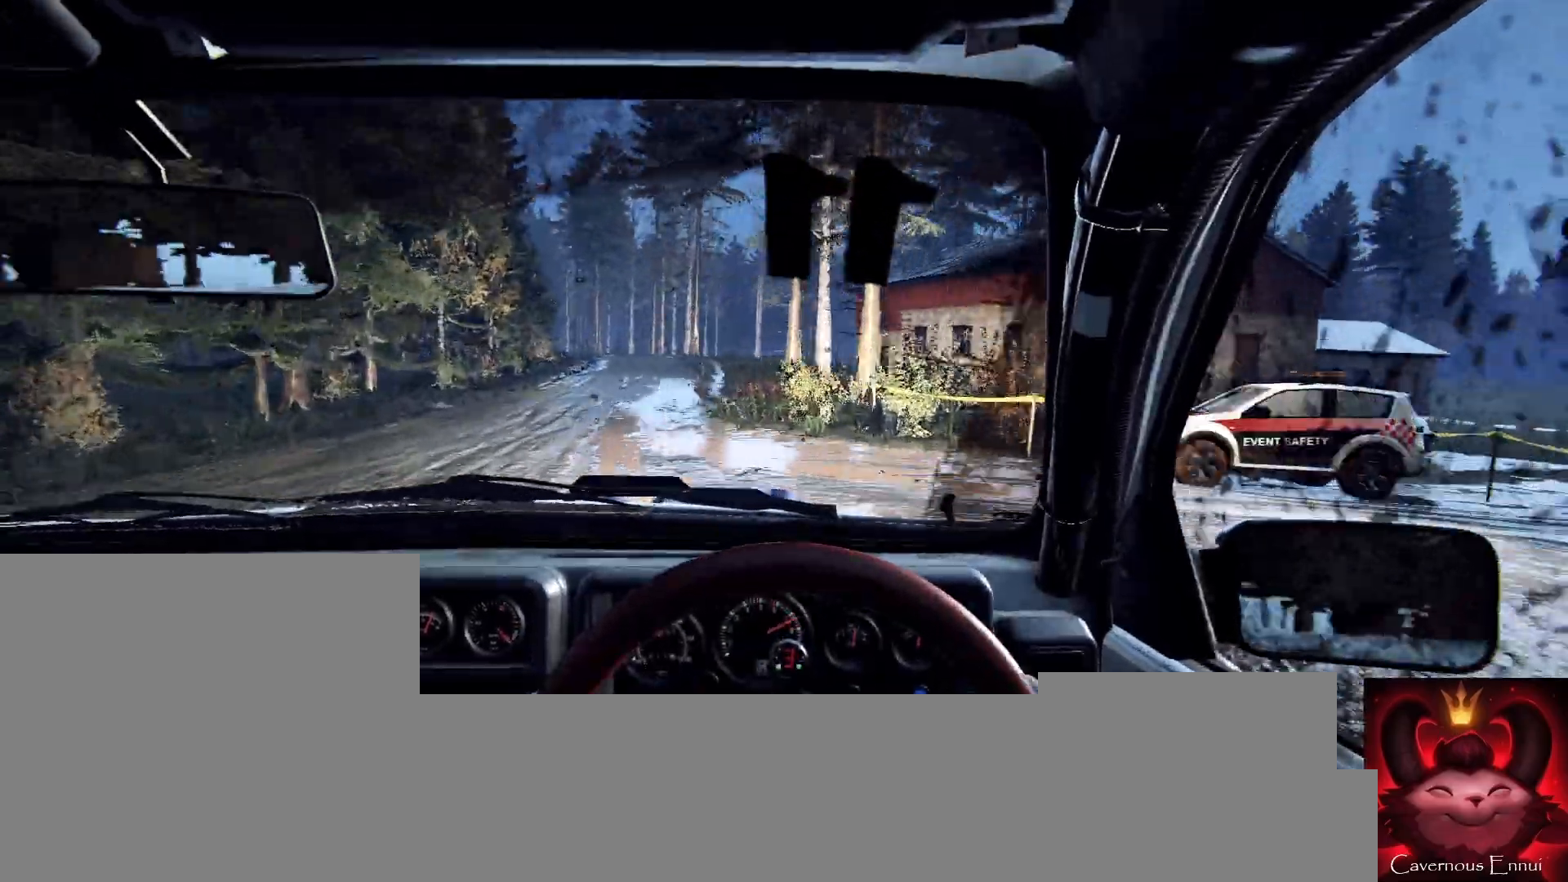
{"buttons": [], "left_stick": "center", "right_stick": "up", "events": [[100, "left_stick", "down-left"], [267, "left_stick", "center"]]}
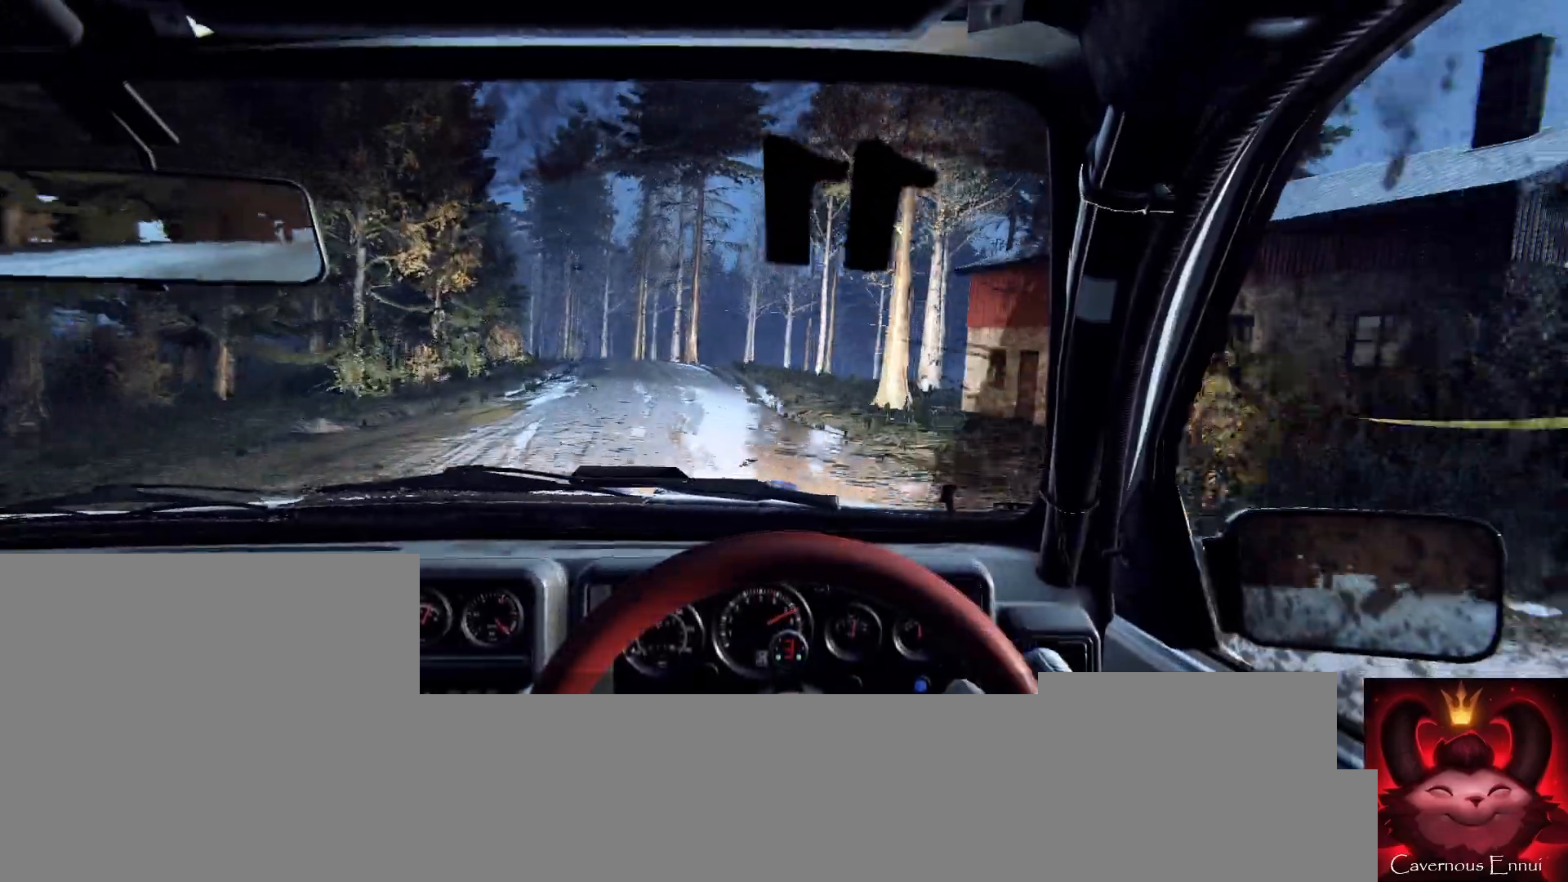
{"buttons": ["R1"], "left_stick": "center", "right_stick": "up", "events": [[133, "left_stick", "right"], [200, "left_stick", "center"], [300, "left_stick", "down-left"], [400, "left_stick", "center"], [500, "R1", "down"]]}
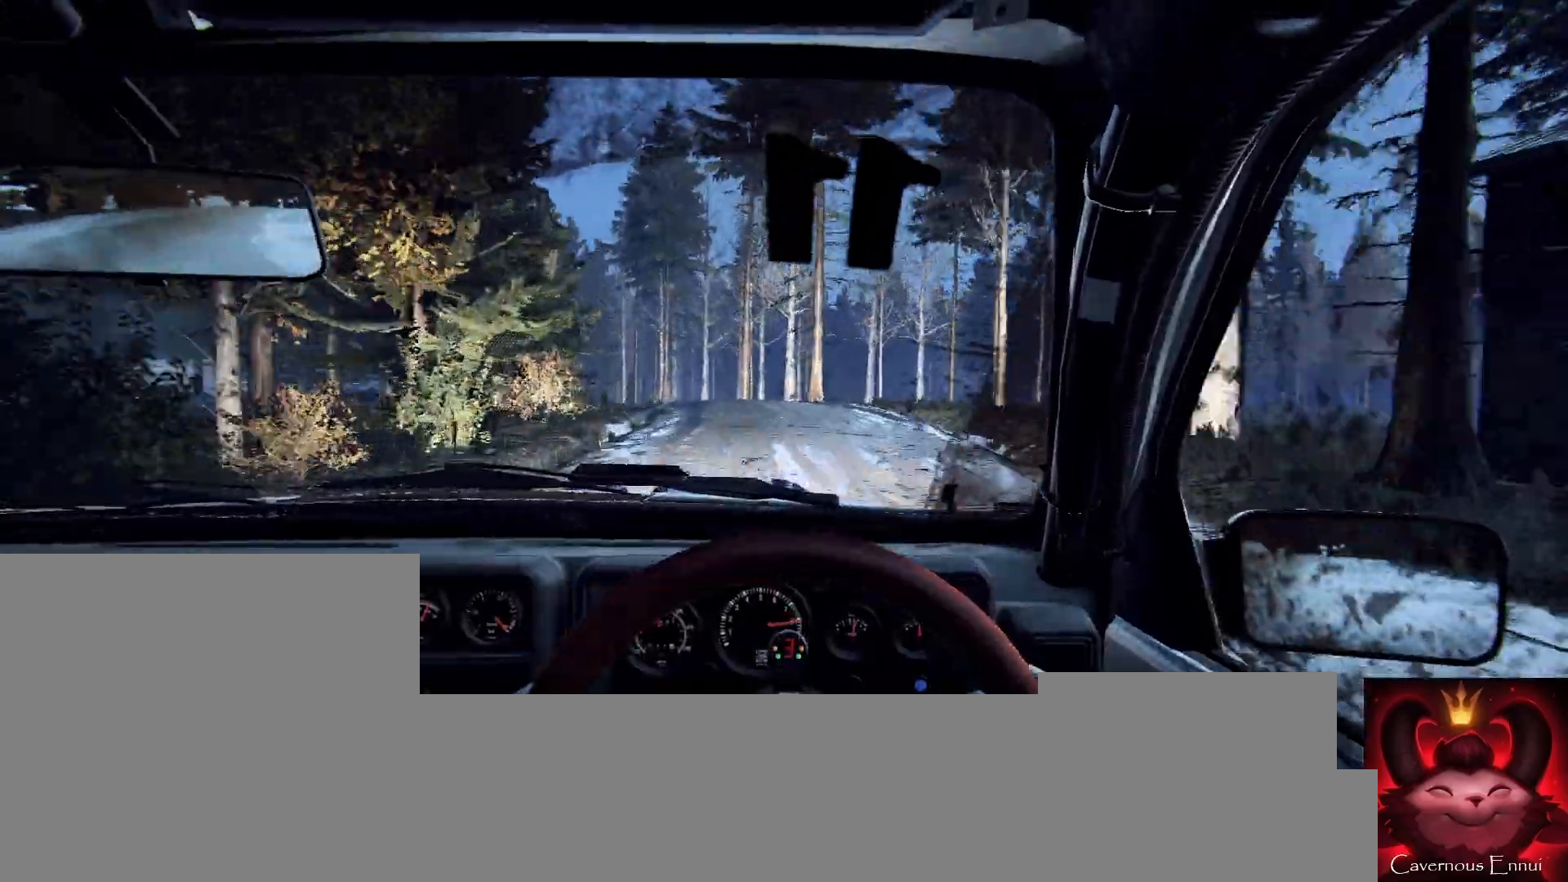
{"buttons": [], "left_stick": "left", "right_stick": "center", "events": [[33, "left_stick", "left"], [67, "R1", "up"], [233, "left_stick", "center"], [300, "left_stick", "left"], [367, "right_stick", "center"]]}
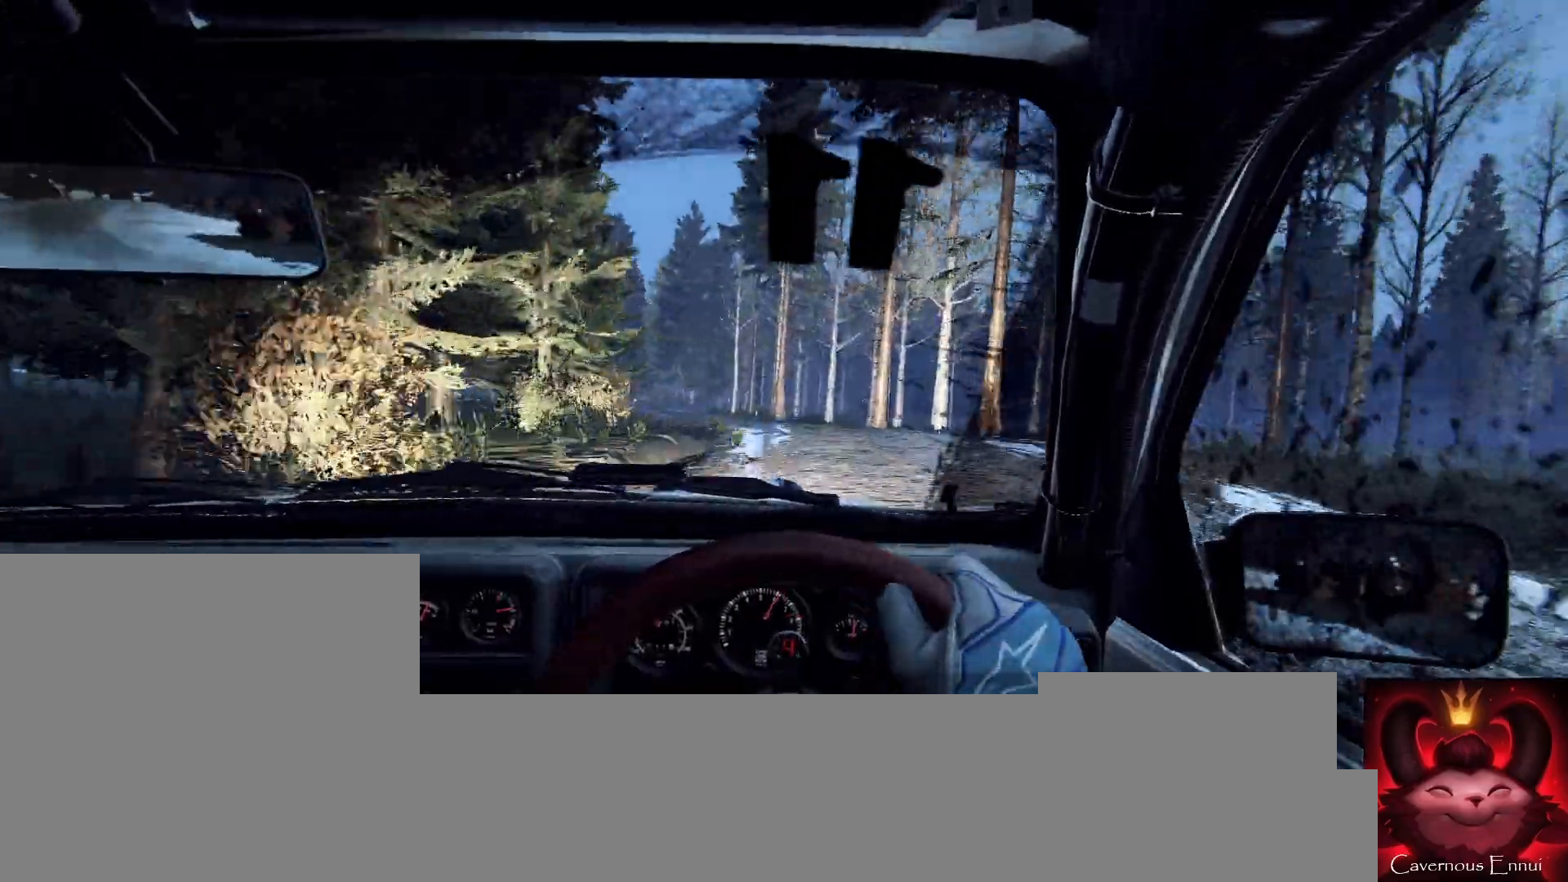
{"buttons": [], "left_stick": "center", "right_stick": "up", "events": [[100, "left_stick", "center"], [233, "left_stick", "left"], [400, "left_stick", "center"], [433, "right_stick", "up"]]}
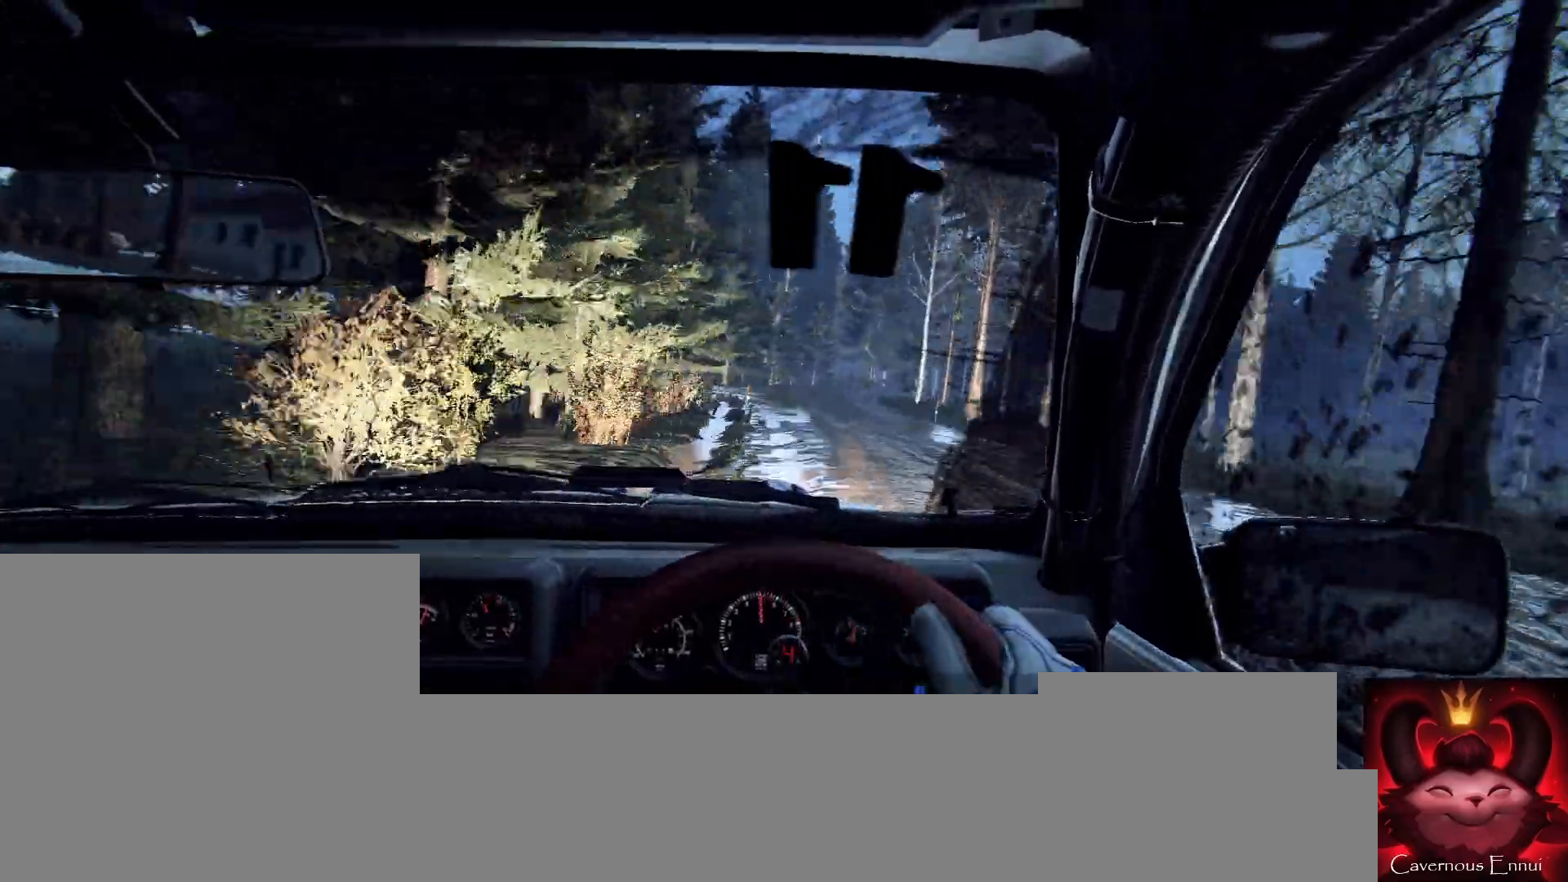
{"buttons": [], "left_stick": "center", "right_stick": "up", "events": [[33, "right_stick", "center"], [167, "left_stick", "right"], [267, "right_stick", "up"], [400, "left_stick", "center"]]}
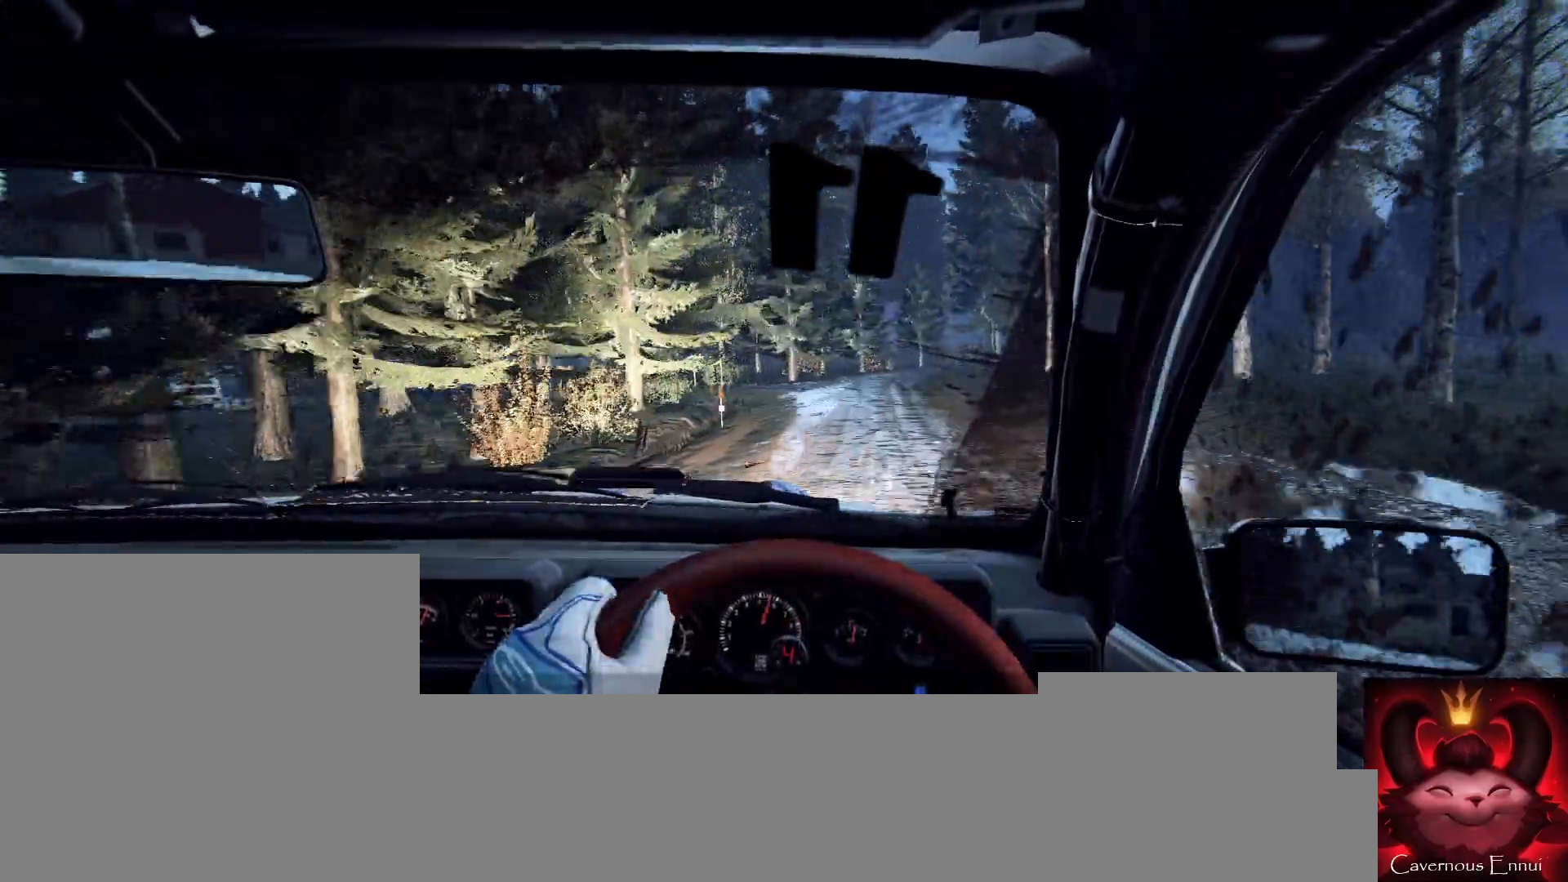
{"buttons": [], "left_stick": "center", "right_stick": "up", "events": [[267, "left_stick", "right"], [500, "left_stick", "center"]]}
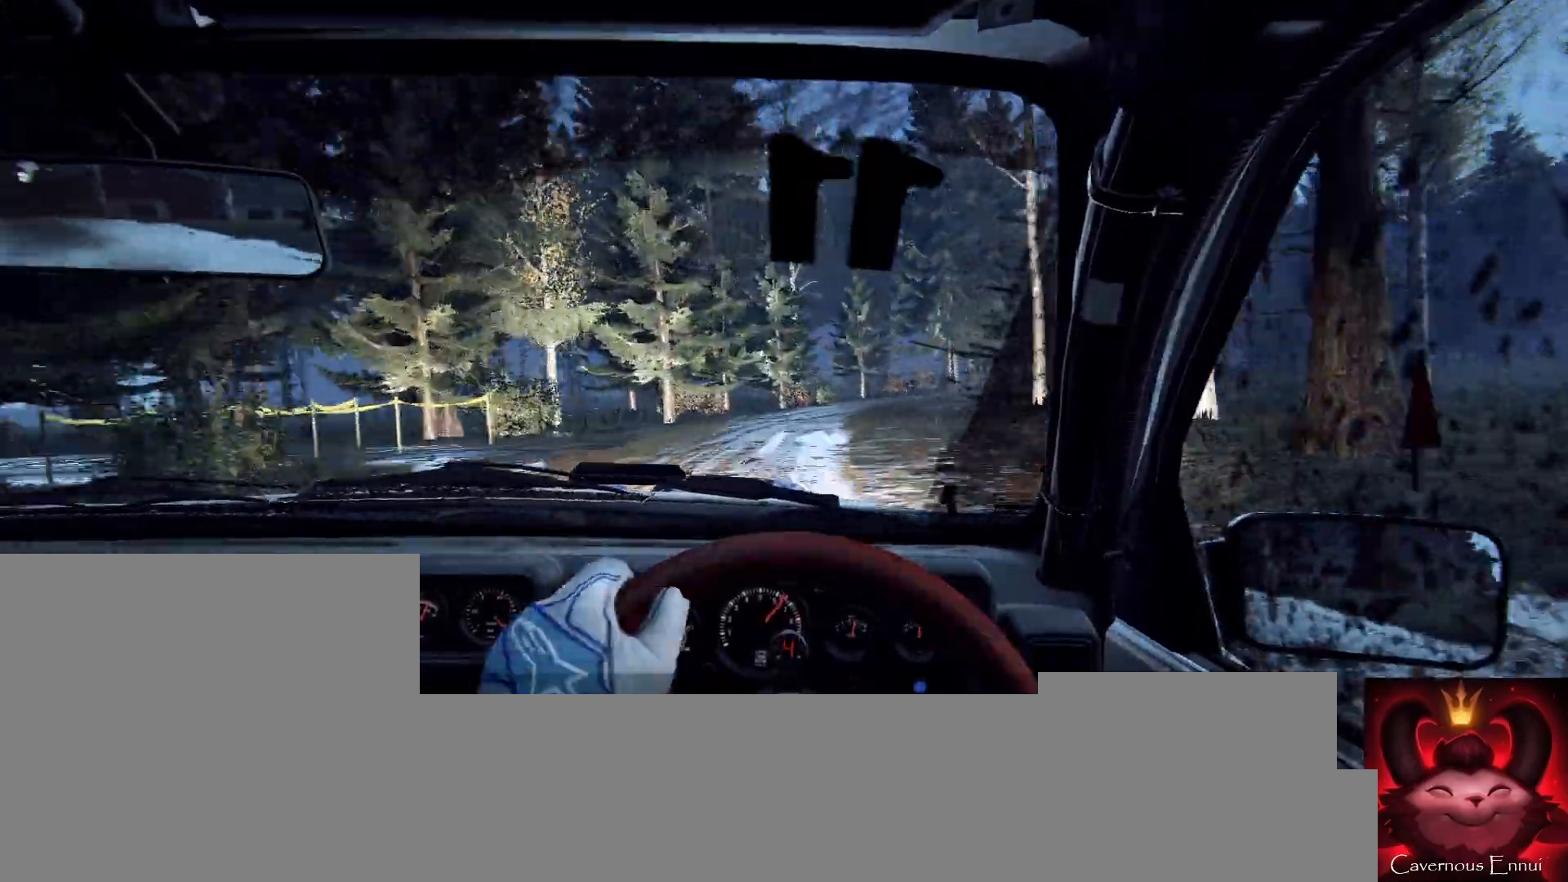
{"buttons": [], "left_stick": "left", "right_stick": "center", "events": [[33, "L2", "down"], [200, "right_stick", "center"], [333, "L1", "down"], [333, "left_stick", "right"], [433, "L1", "up"], [467, "L2", "up"], [500, "left_stick", "left"]]}
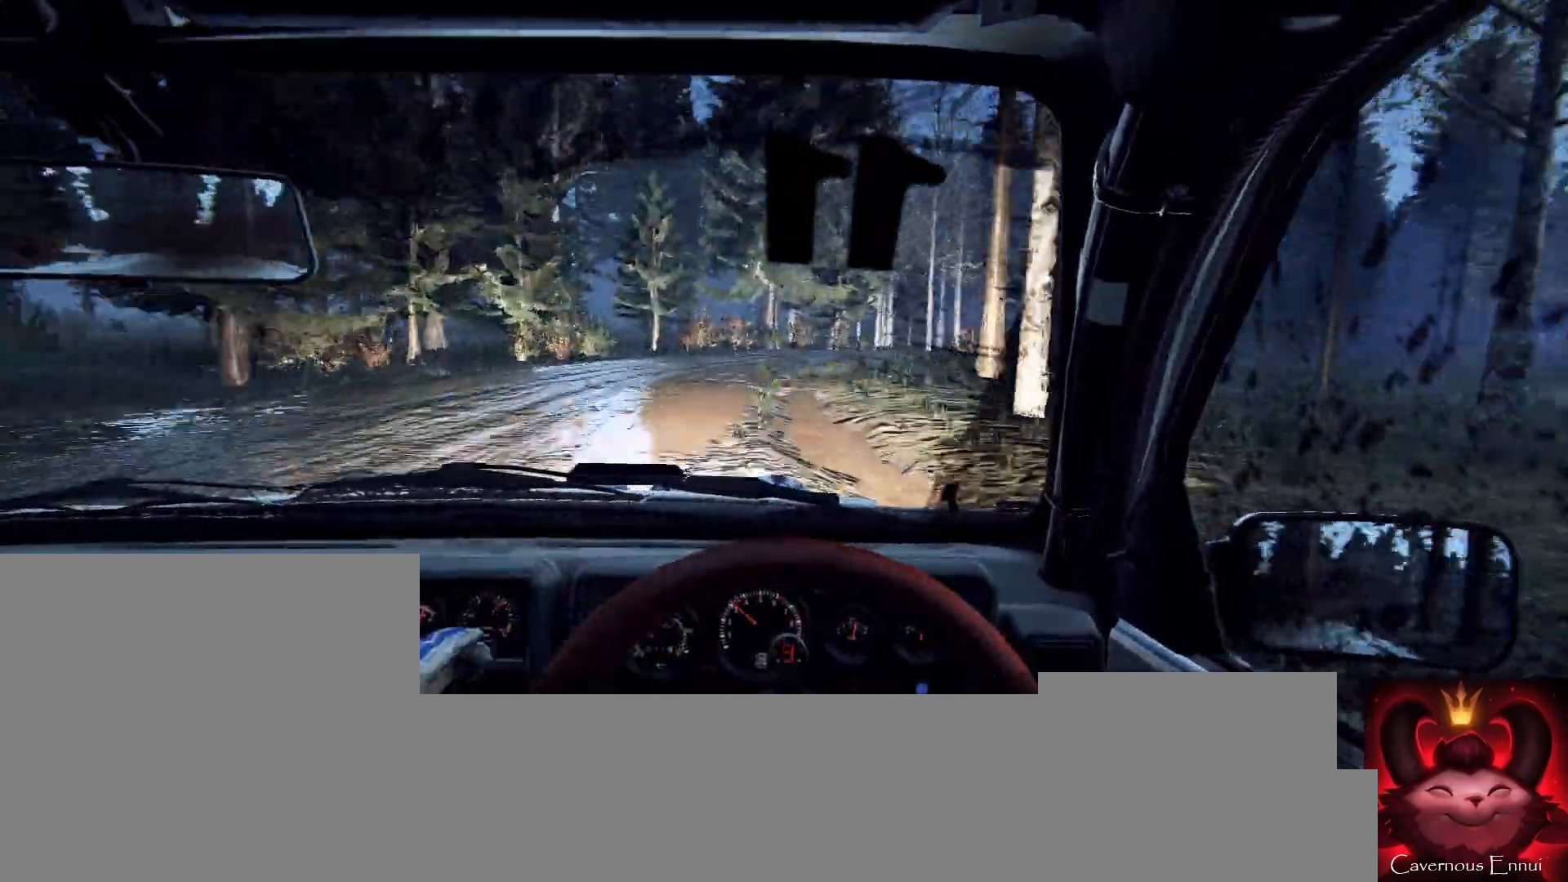
{"buttons": [], "left_stick": "right", "right_stick": "center", "events": [[33, "left_stick", "center"], [133, "right_stick", "up"], [200, "L2", "down"], [200, "left_stick", "right"], [233, "right_stick", "center"], [367, "L2", "up"]]}
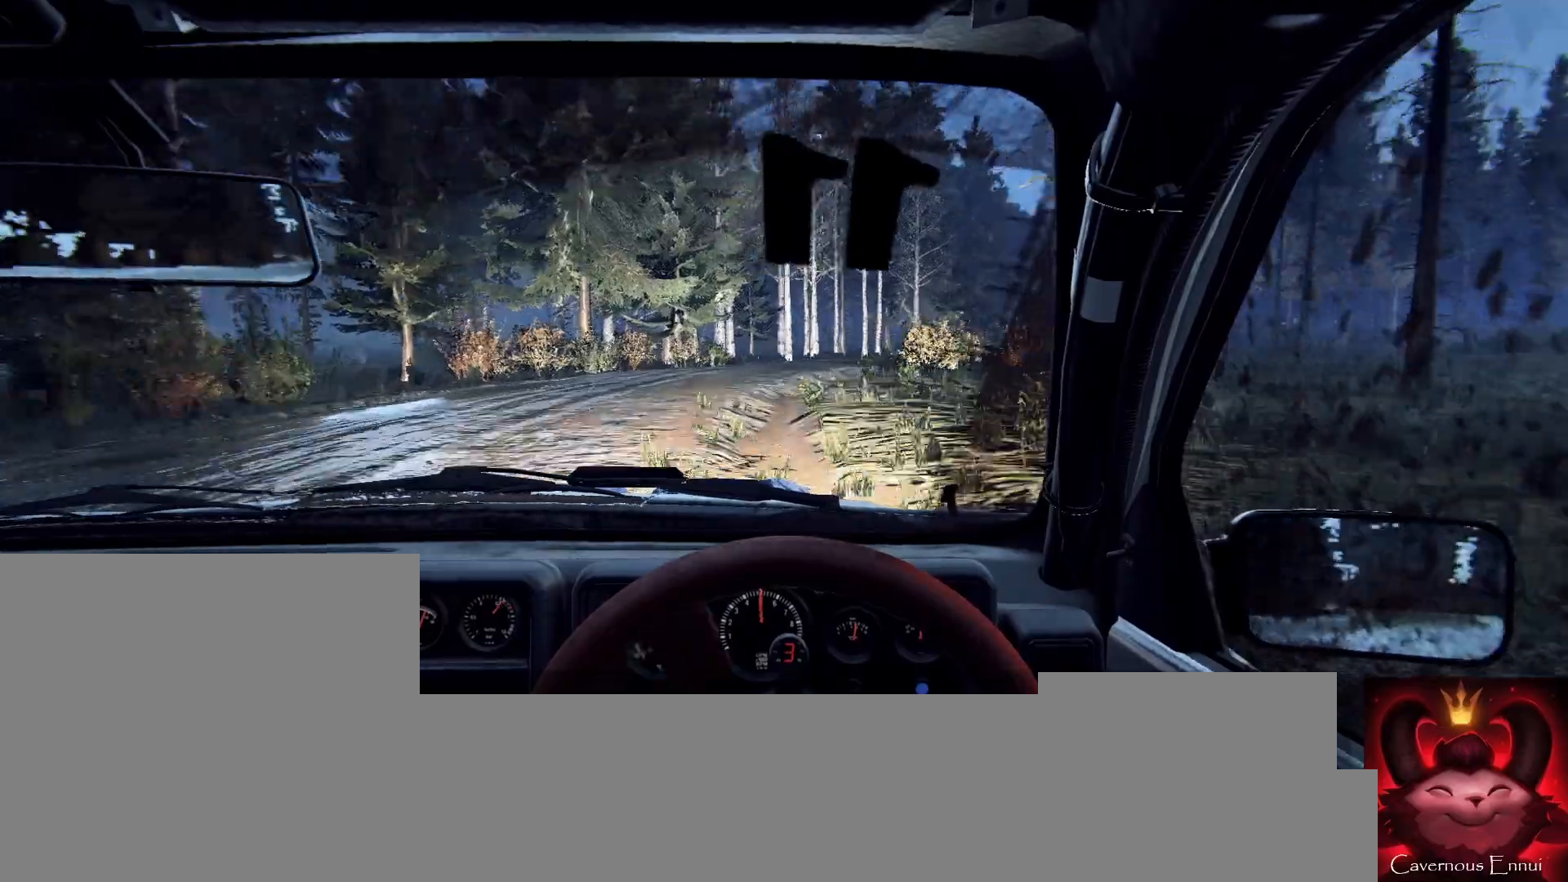
{"buttons": [], "left_stick": "center", "right_stick": "center", "events": [[167, "left_stick", "center"], [333, "left_stick", "down-left"], [333, "right_stick", "up"], [433, "right_stick", "center"], [500, "left_stick", "center"]]}
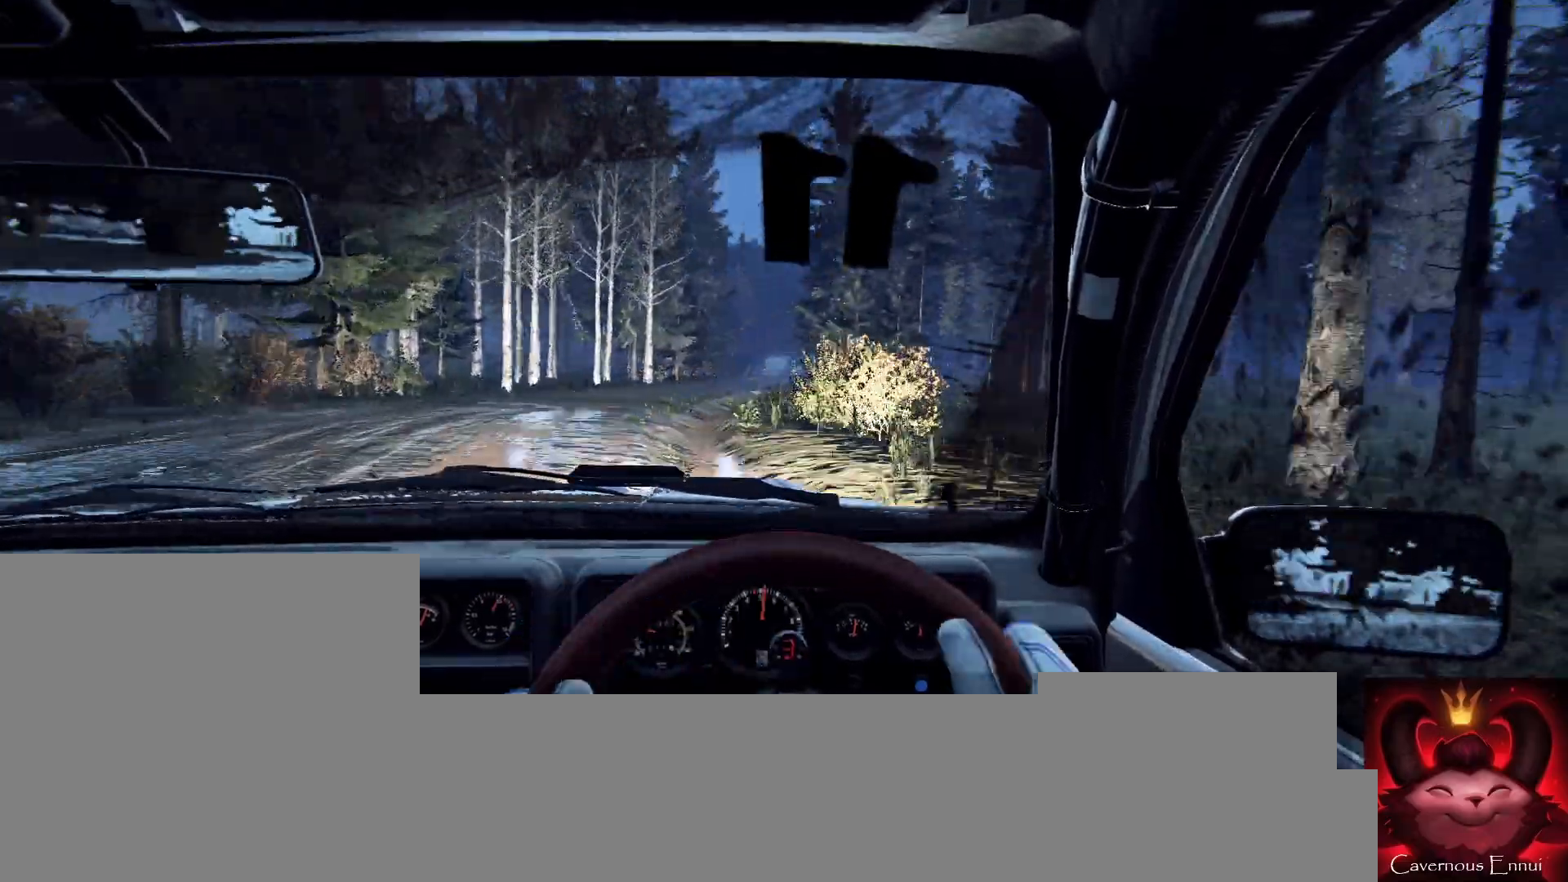
{"buttons": [], "left_stick": "center", "right_stick": "up", "events": [[133, "right_stick", "up"], [300, "left_stick", "right"], [433, "left_stick", "center"]]}
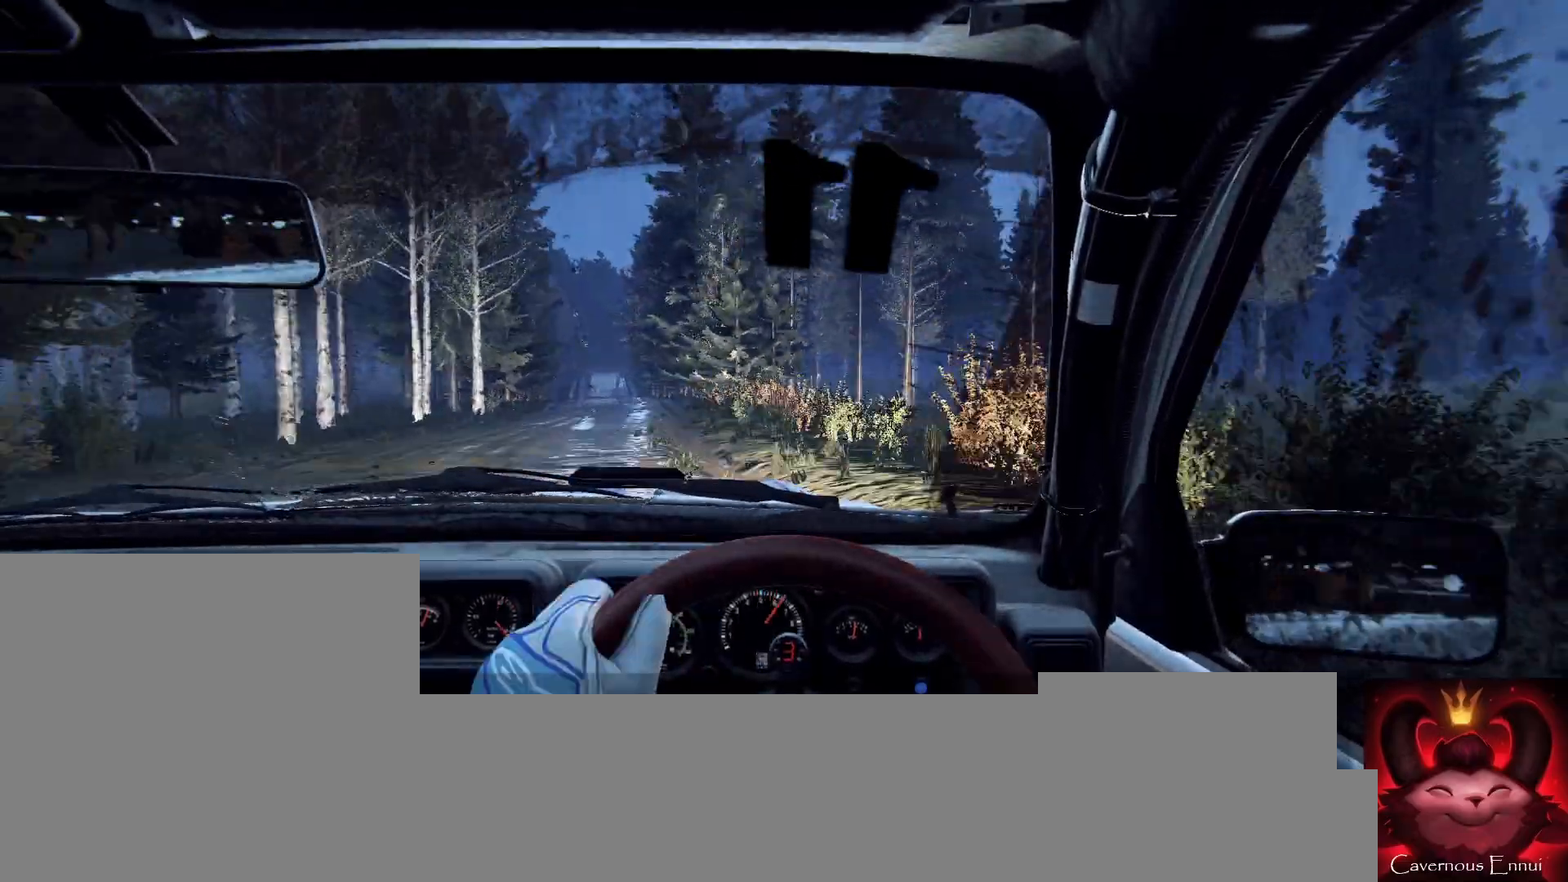
{"buttons": [], "left_stick": "center", "right_stick": "up", "events": [[200, "left_stick", "left"], [333, "left_stick", "center"]]}
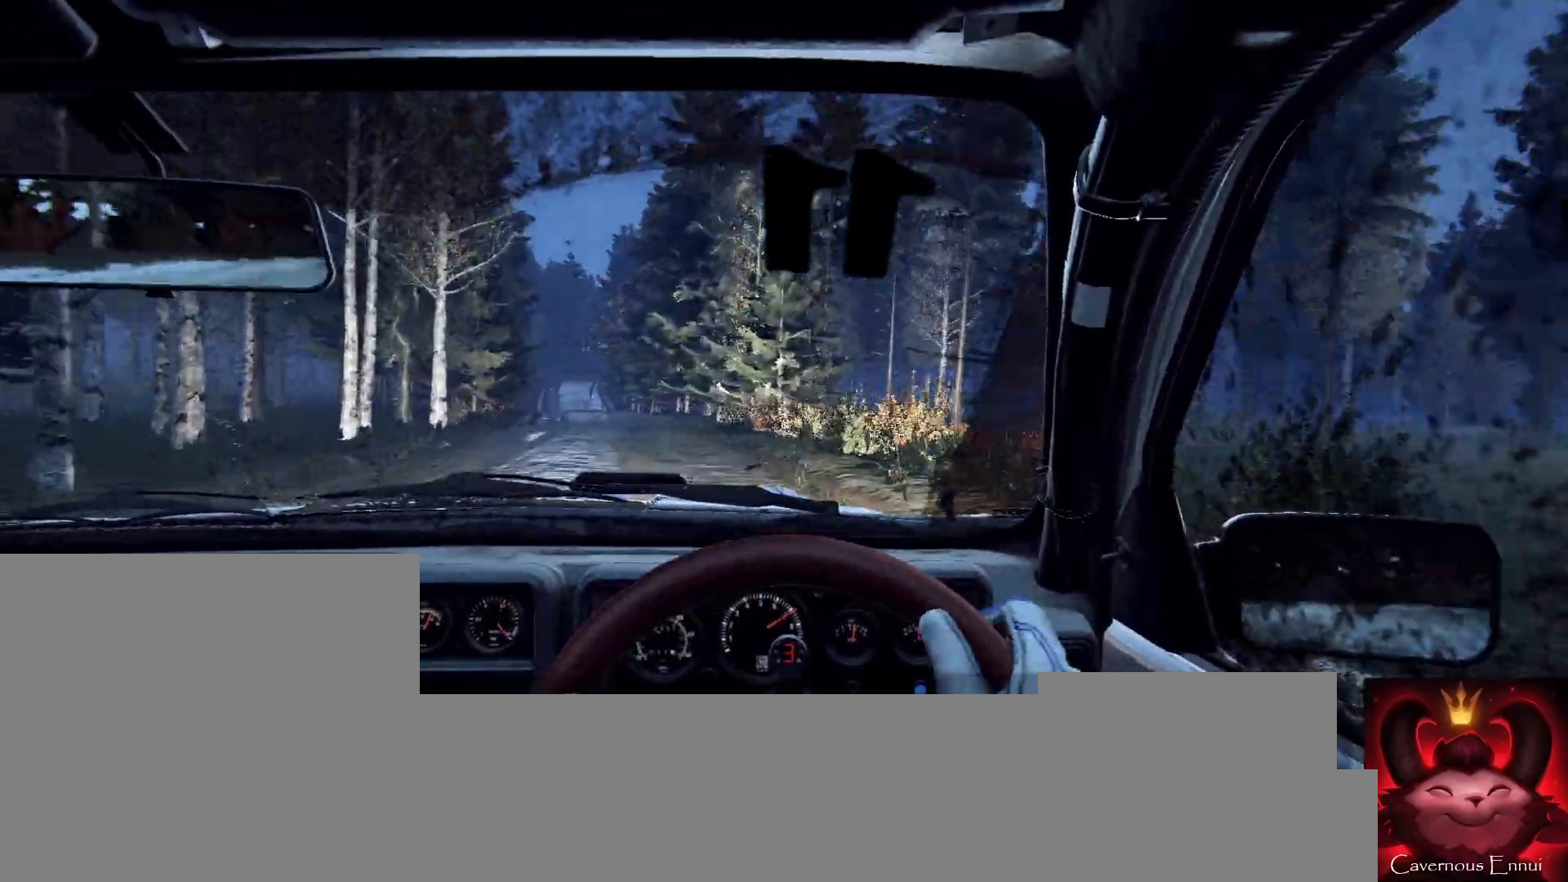
{"buttons": [], "left_stick": "center", "right_stick": "up", "events": [[333, "left_stick", "right"], [500, "left_stick", "center"]]}
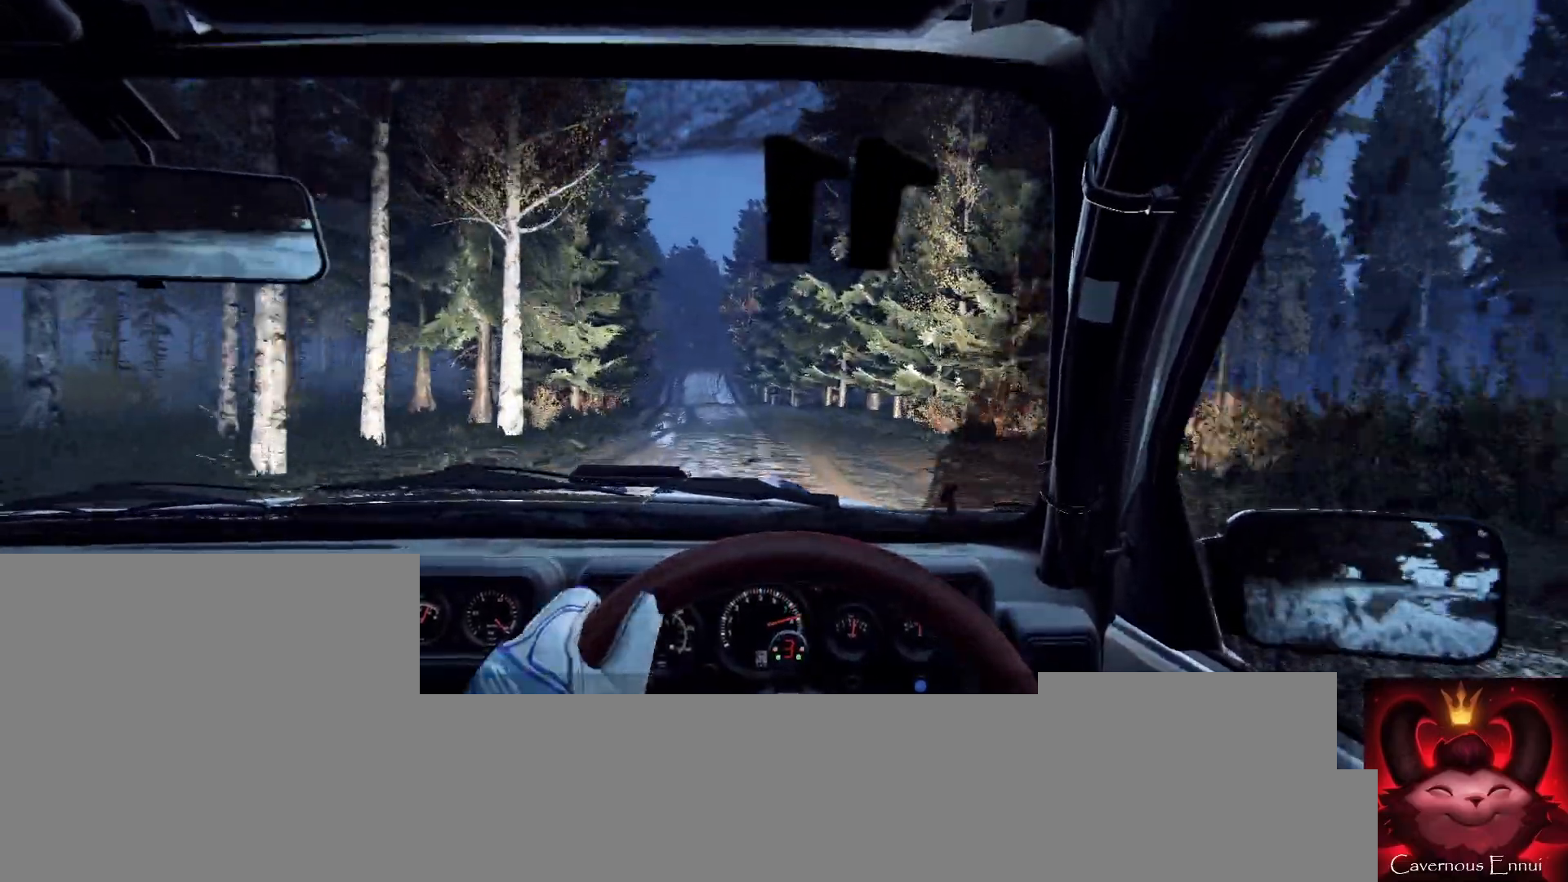
{"buttons": [], "left_stick": "center", "right_stick": "up", "events": [[133, "R1", "down"], [200, "R1", "up"]]}
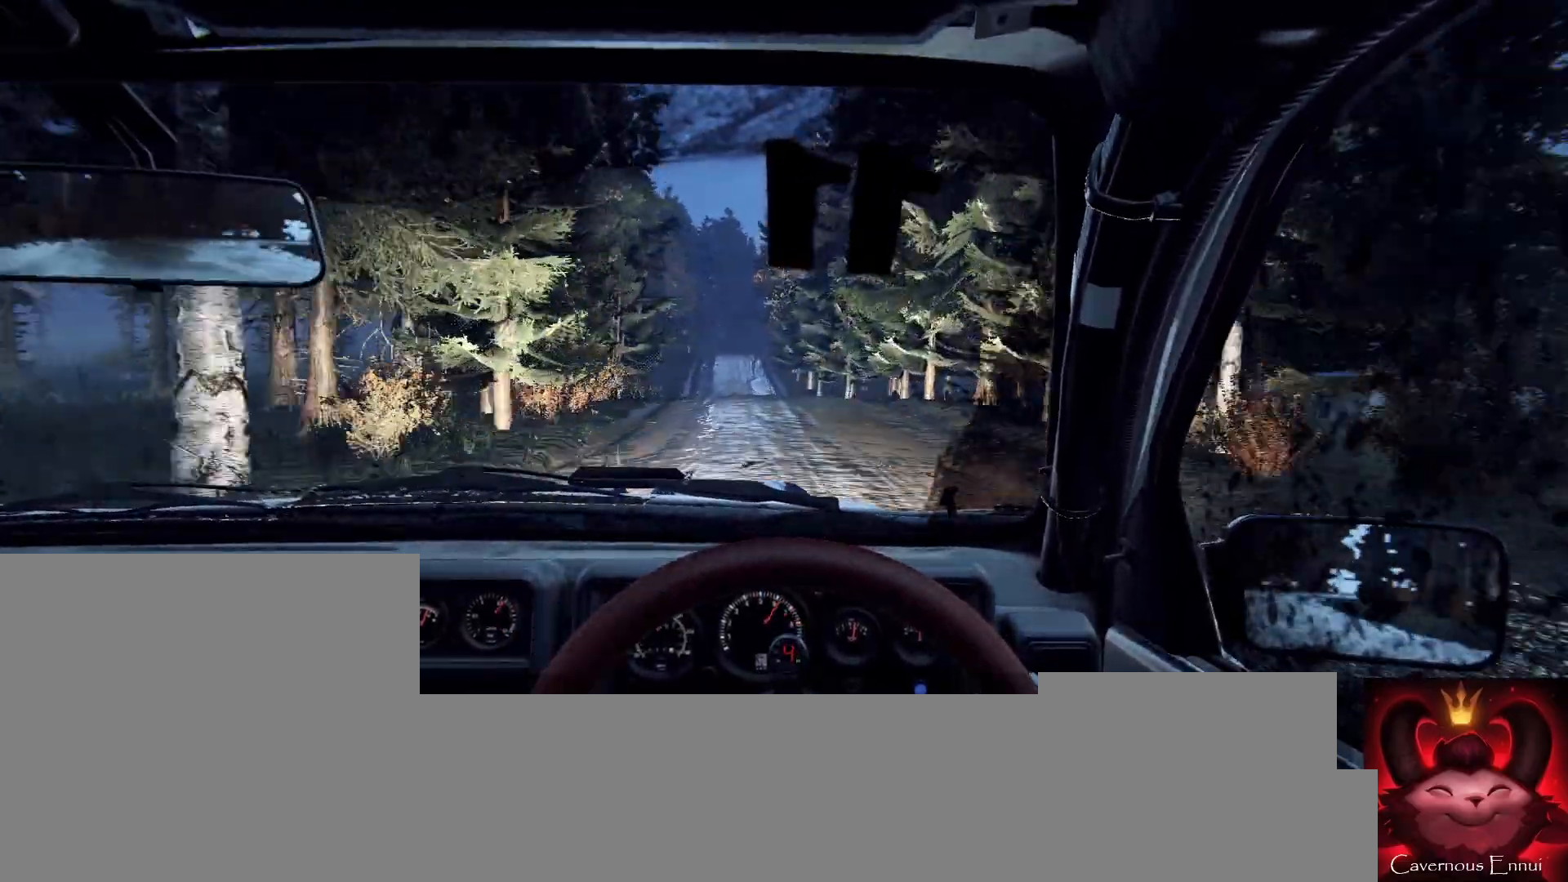
{"buttons": [], "left_stick": "left", "right_stick": "up", "events": [[33, "right_stick", "center"], [67, "left_stick", "left"], [167, "left_stick", "center"], [233, "right_stick", "up"], [500, "left_stick", "left"]]}
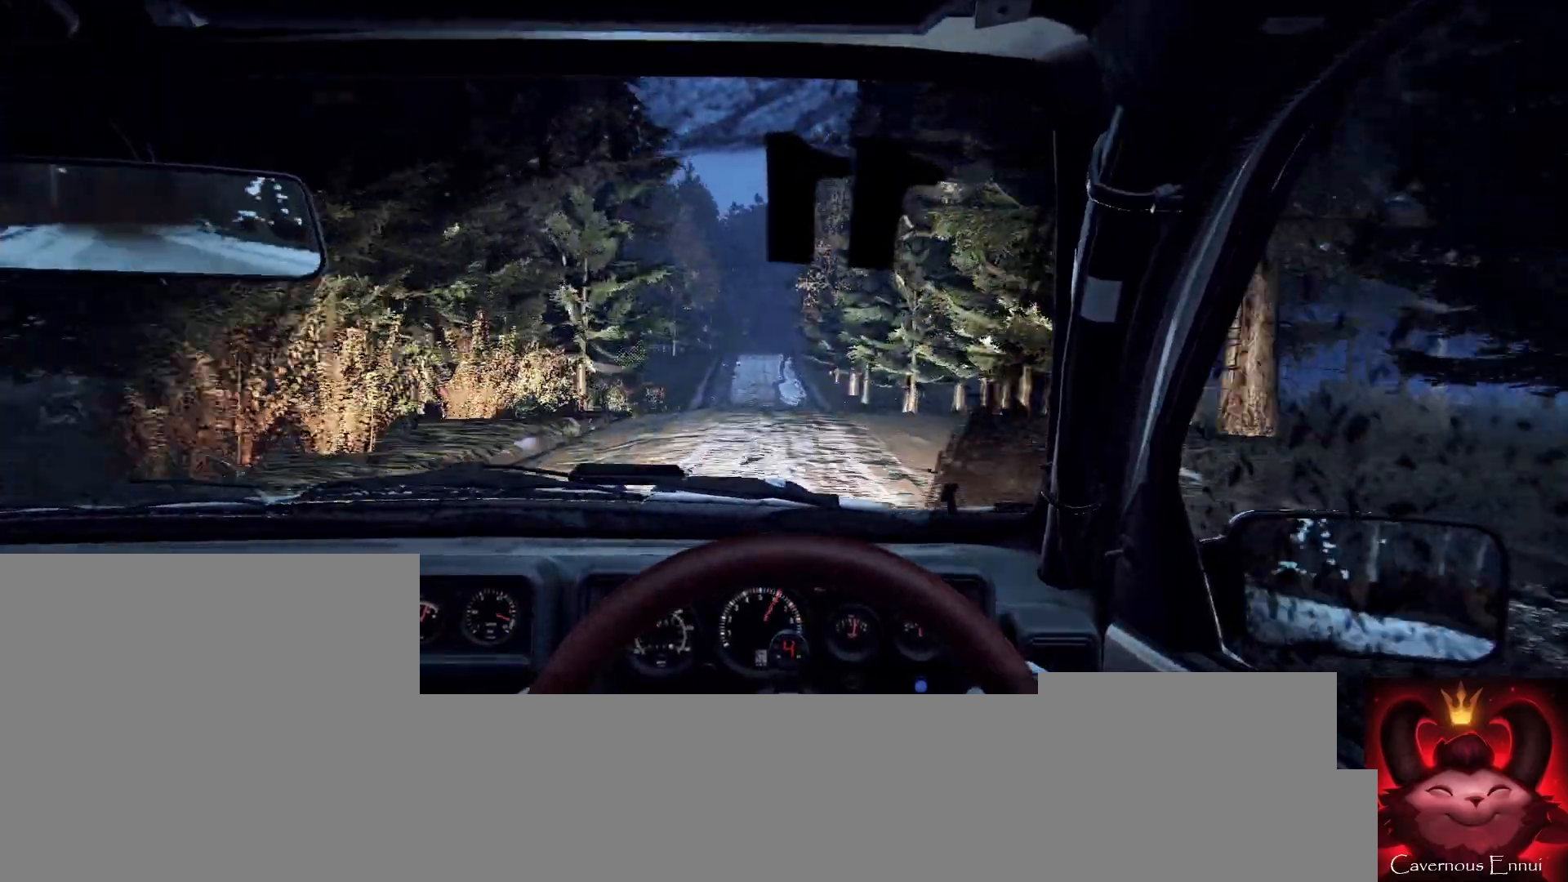
{"buttons": [], "left_stick": "center", "right_stick": "center", "events": [[133, "left_stick", "center"], [267, "left_stick", "left"], [267, "right_stick", "center"], [400, "left_stick", "center"]]}
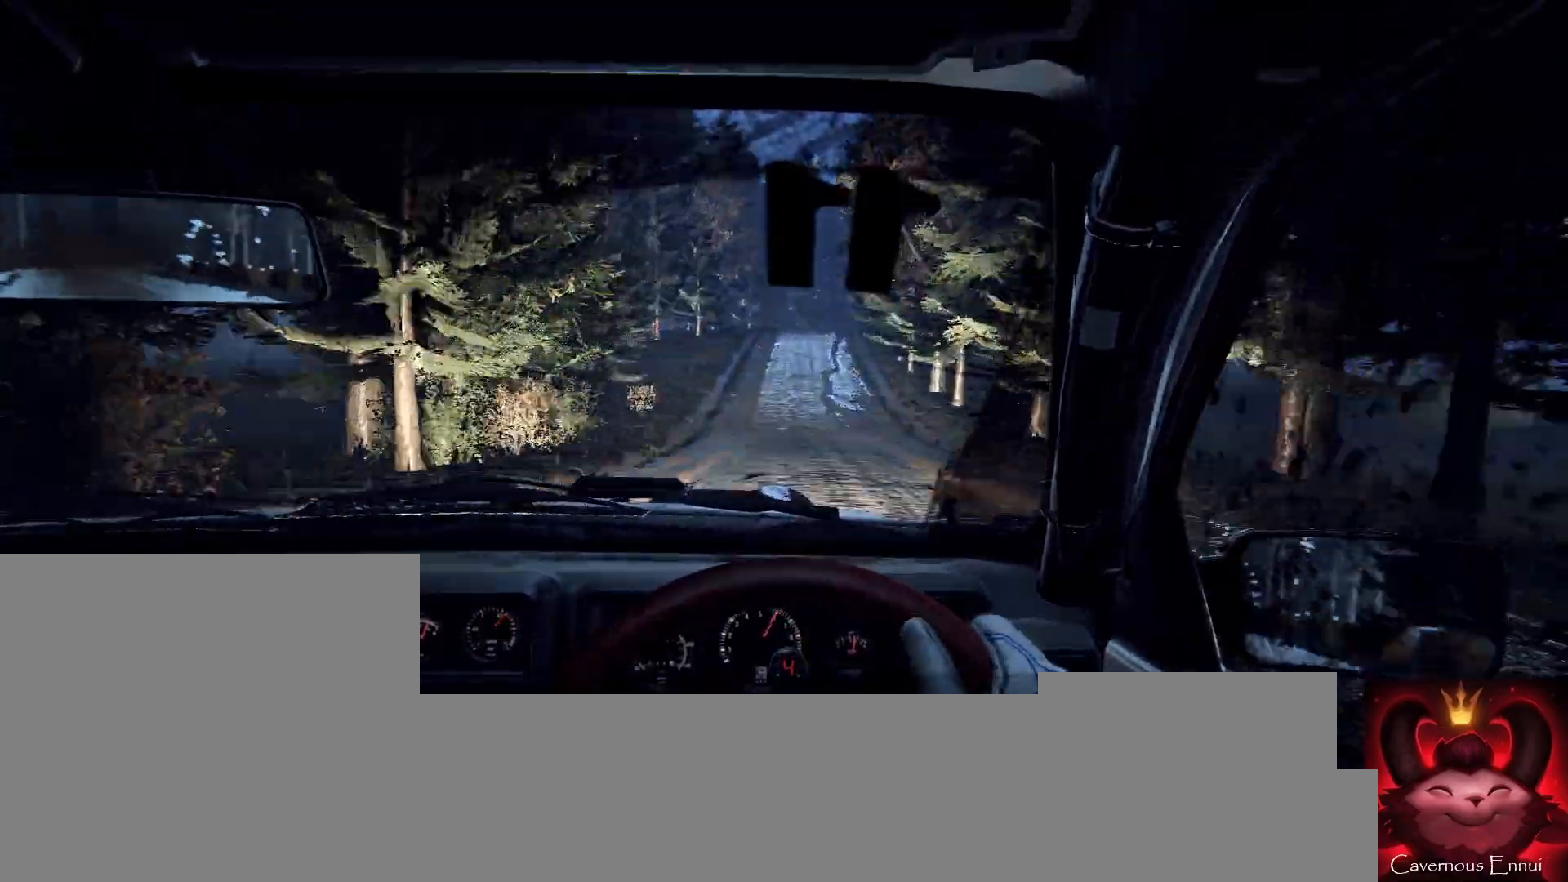
{"buttons": [], "left_stick": "center", "right_stick": "up", "events": [[67, "right_stick", "up"], [200, "right_stick", "center"], [233, "left_stick", "right"], [400, "left_stick", "center"], [400, "right_stick", "up"]]}
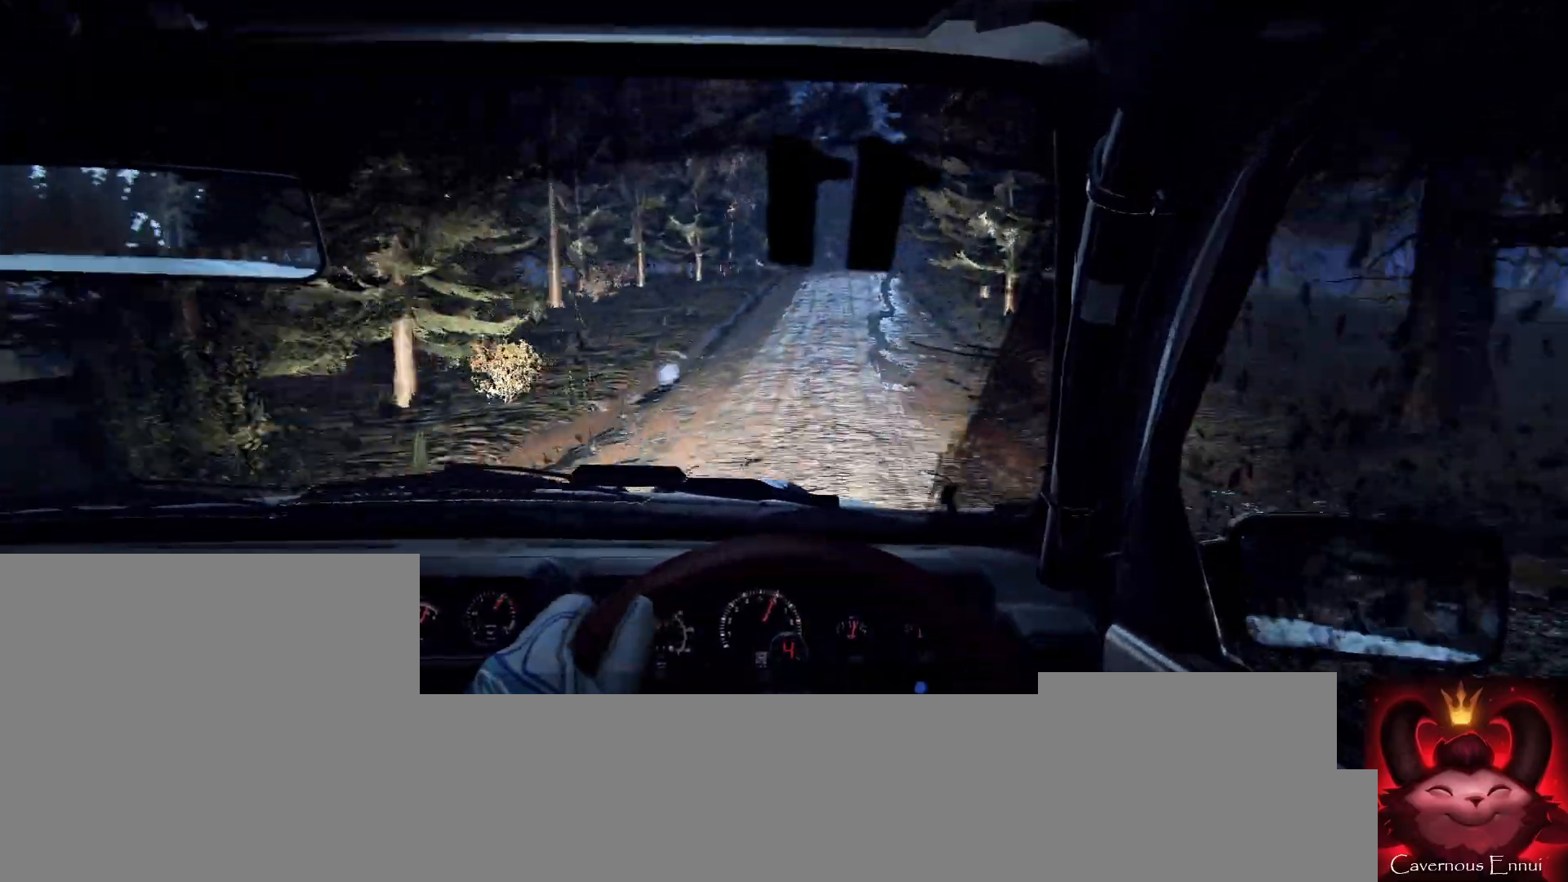
{"buttons": ["L2"], "left_stick": "right", "right_stick": "up", "events": [[100, "left_stick", "right"], [267, "left_stick", "center"], [400, "left_stick", "right"], [433, "L2", "down"]]}
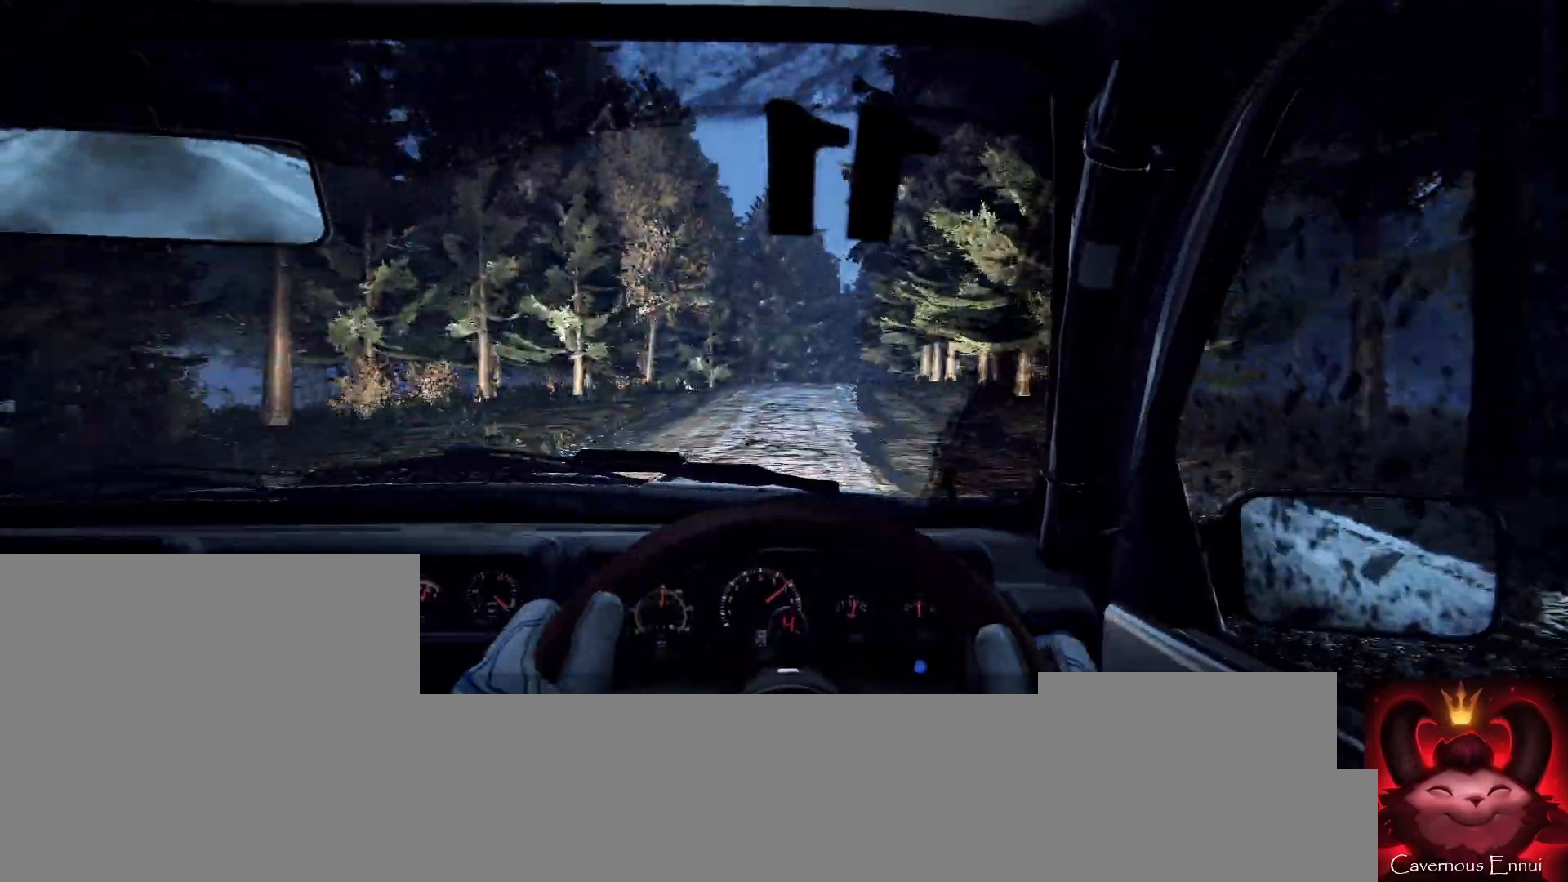
{"buttons": ["L2"], "left_stick": "center", "right_stick": "center", "events": [[100, "L2", "up"], [100, "right_stick", "center"], [133, "left_stick", "center"], [333, "left_stick", "left"], [333, "right_stick", "up"], [433, "left_stick", "center"], [467, "L2", "down"], [467, "right_stick", "center"]]}
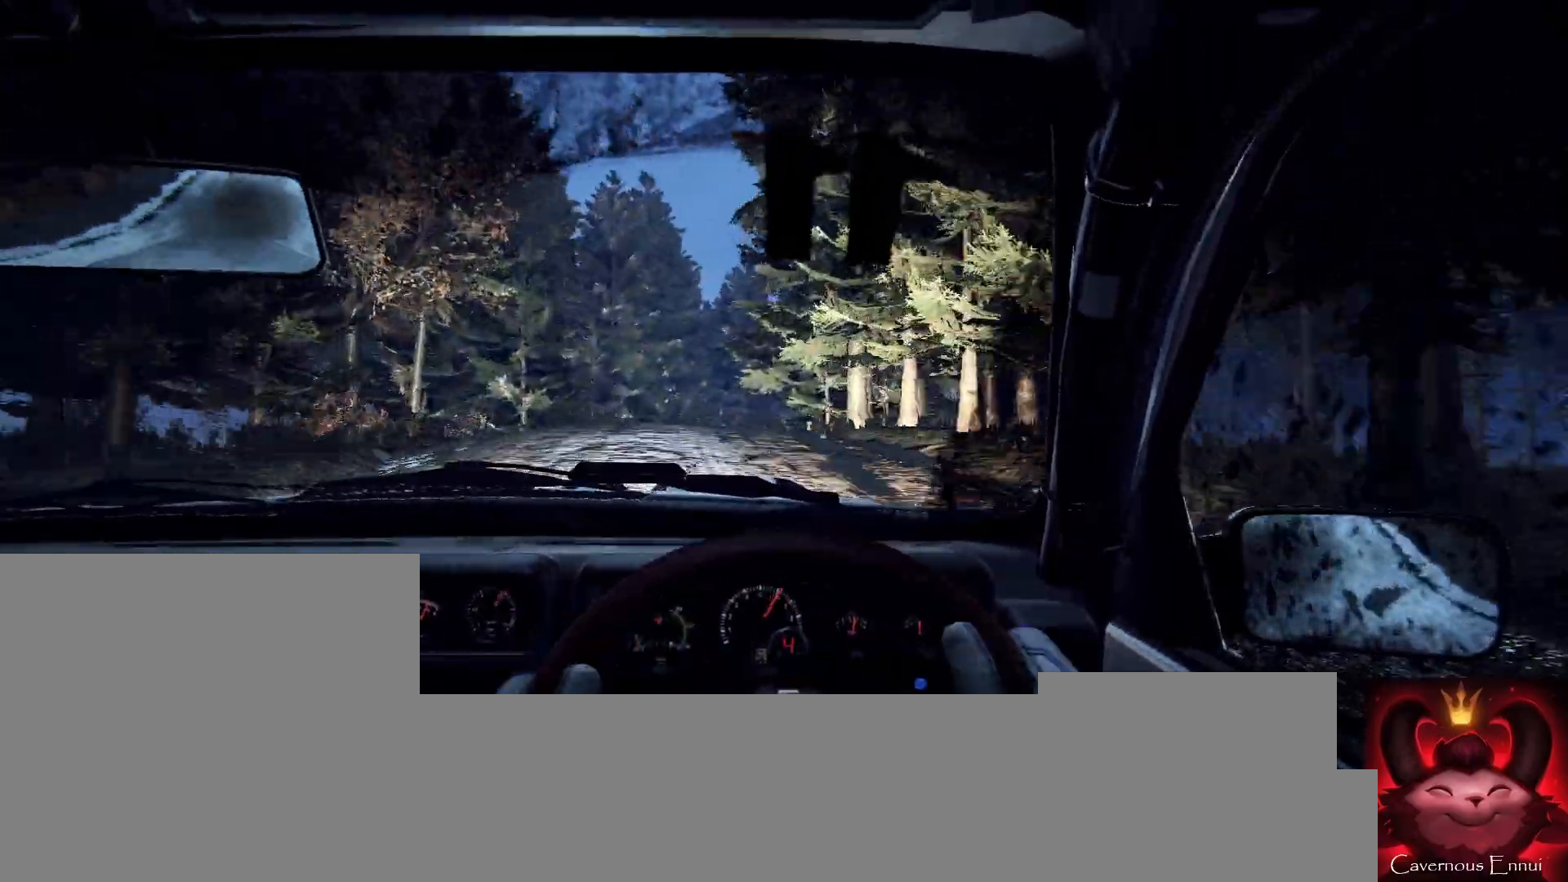
{"buttons": [], "left_stick": "center", "right_stick": "center", "events": [[133, "L2", "up"], [267, "left_stick", "right"], [333, "right_stick", "up"], [433, "left_stick", "center"], [467, "right_stick", "center"]]}
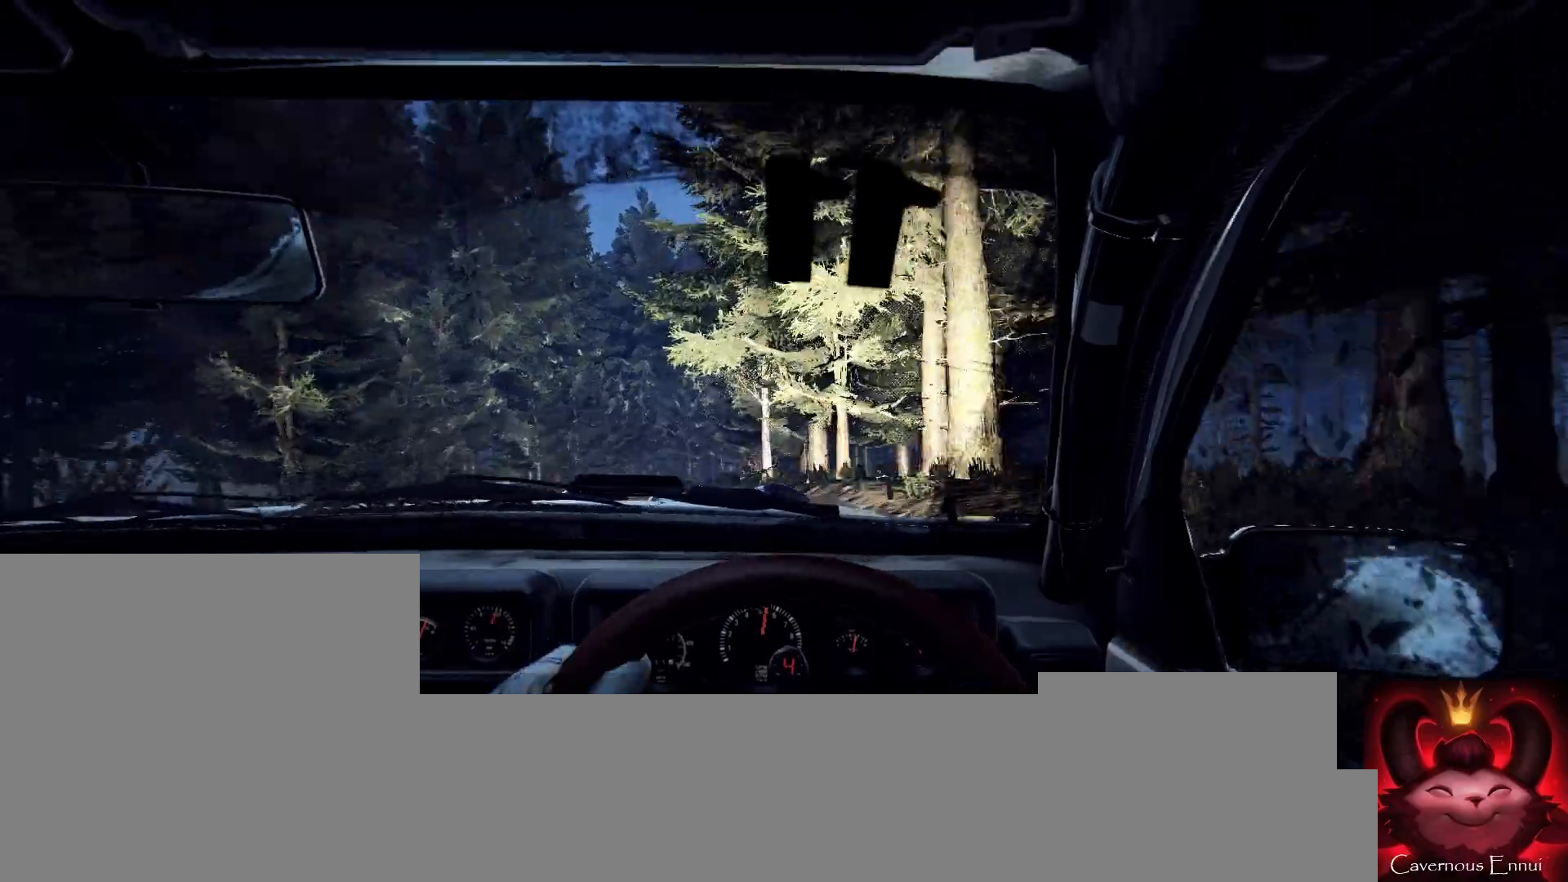
{"buttons": [], "left_stick": "left", "right_stick": "up", "events": [[167, "left_stick", "left"], [367, "left_stick", "center"], [433, "right_stick", "up"], [467, "left_stick", "left"]]}
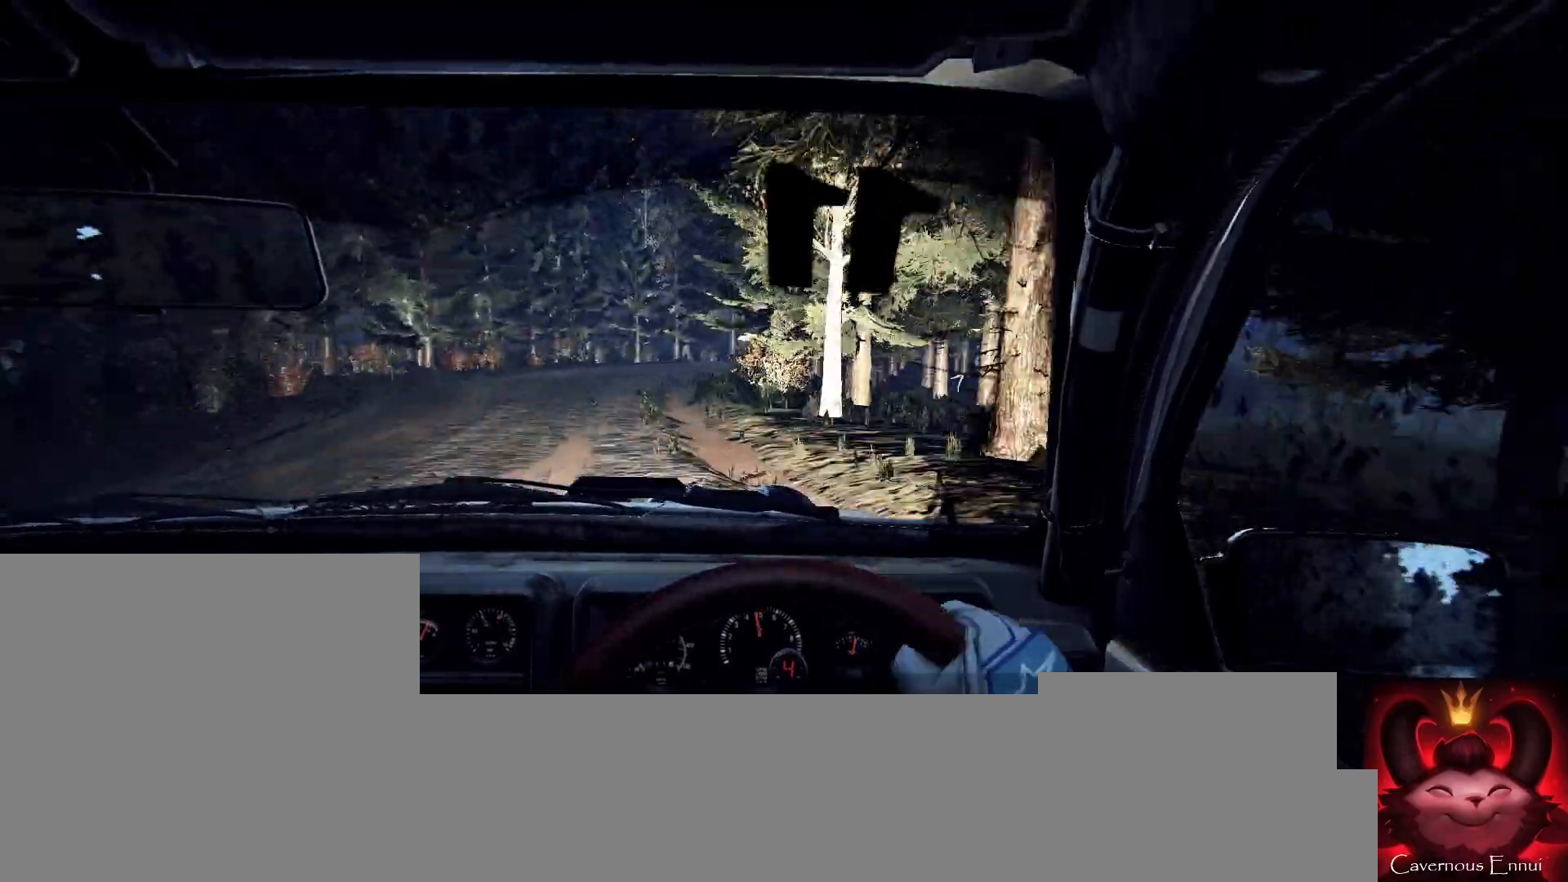
{"buttons": [], "left_stick": "right", "right_stick": "up", "events": [[67, "right_stick", "center"], [133, "left_stick", "center"], [233, "right_stick", "up"], [367, "left_stick", "right"]]}
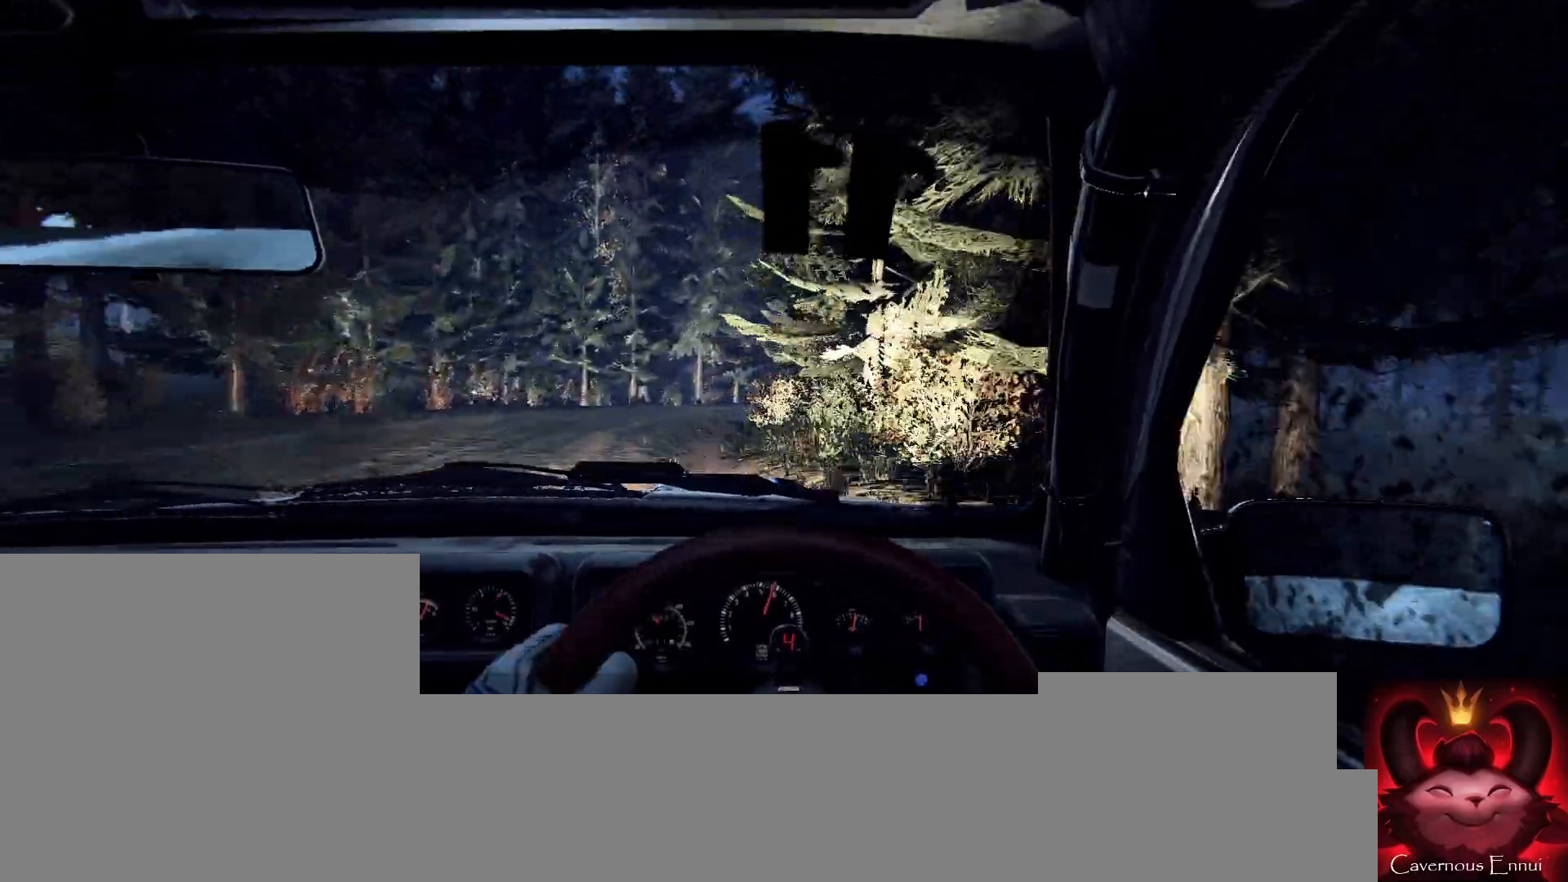
{"buttons": [], "left_stick": "center", "right_stick": "up", "events": [[67, "right_stick", "center"], [100, "L2", "down"], [133, "left_stick", "center"], [200, "L2", "up"], [300, "left_stick", "right"], [467, "right_stick", "up"], [500, "left_stick", "center"]]}
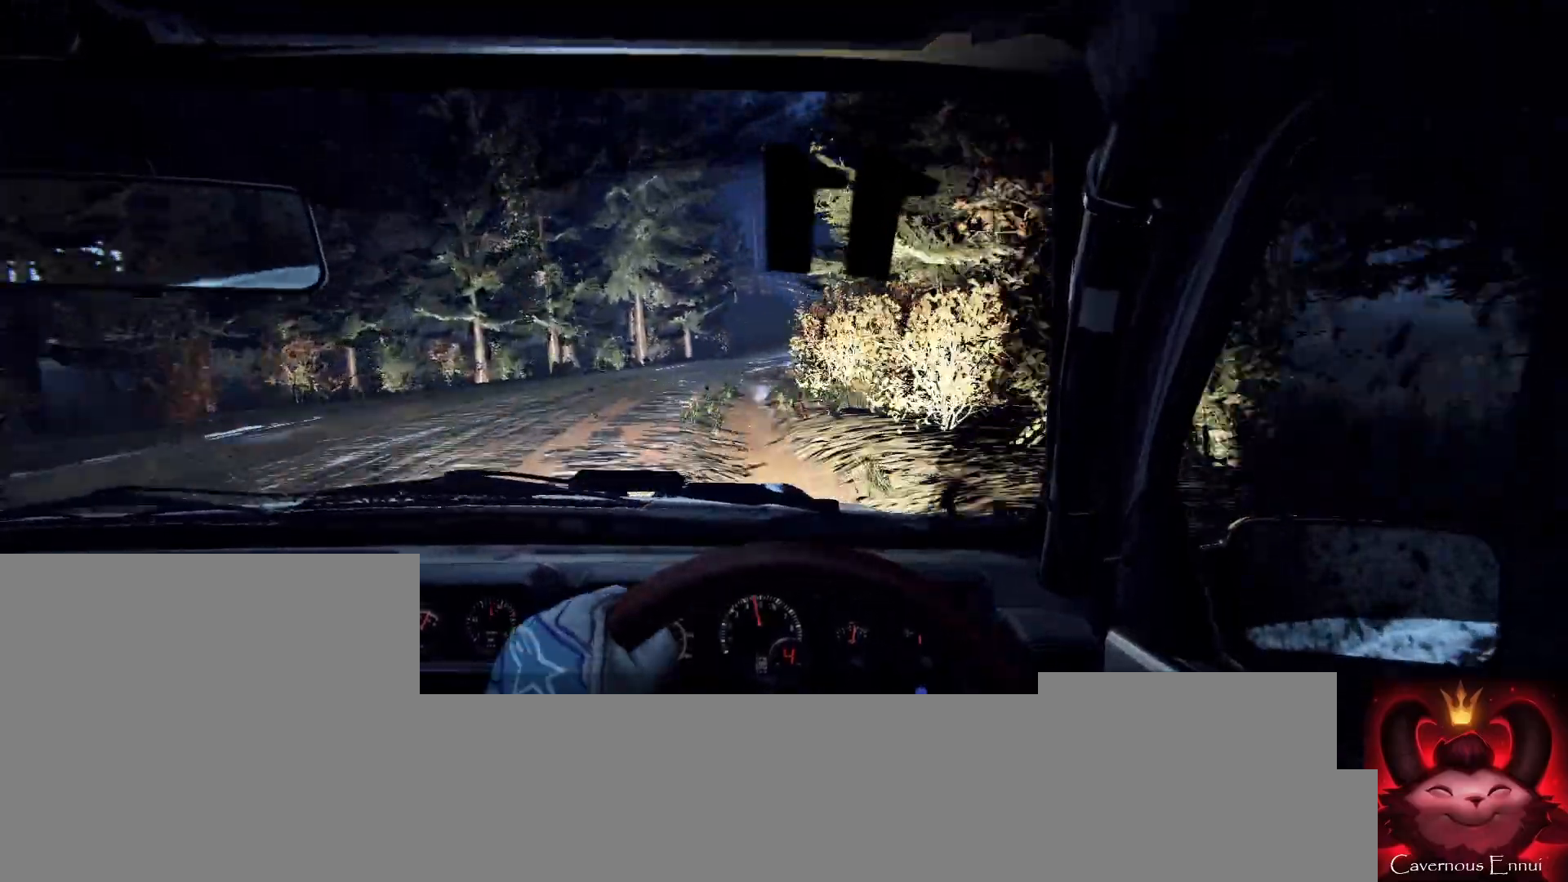
{"buttons": [], "left_stick": "down-left", "right_stick": "center", "events": [[100, "left_stick", "right"], [100, "right_stick", "center"], [233, "L1", "down"], [300, "L1", "up"], [300, "left_stick", "center"], [433, "left_stick", "down-left"]]}
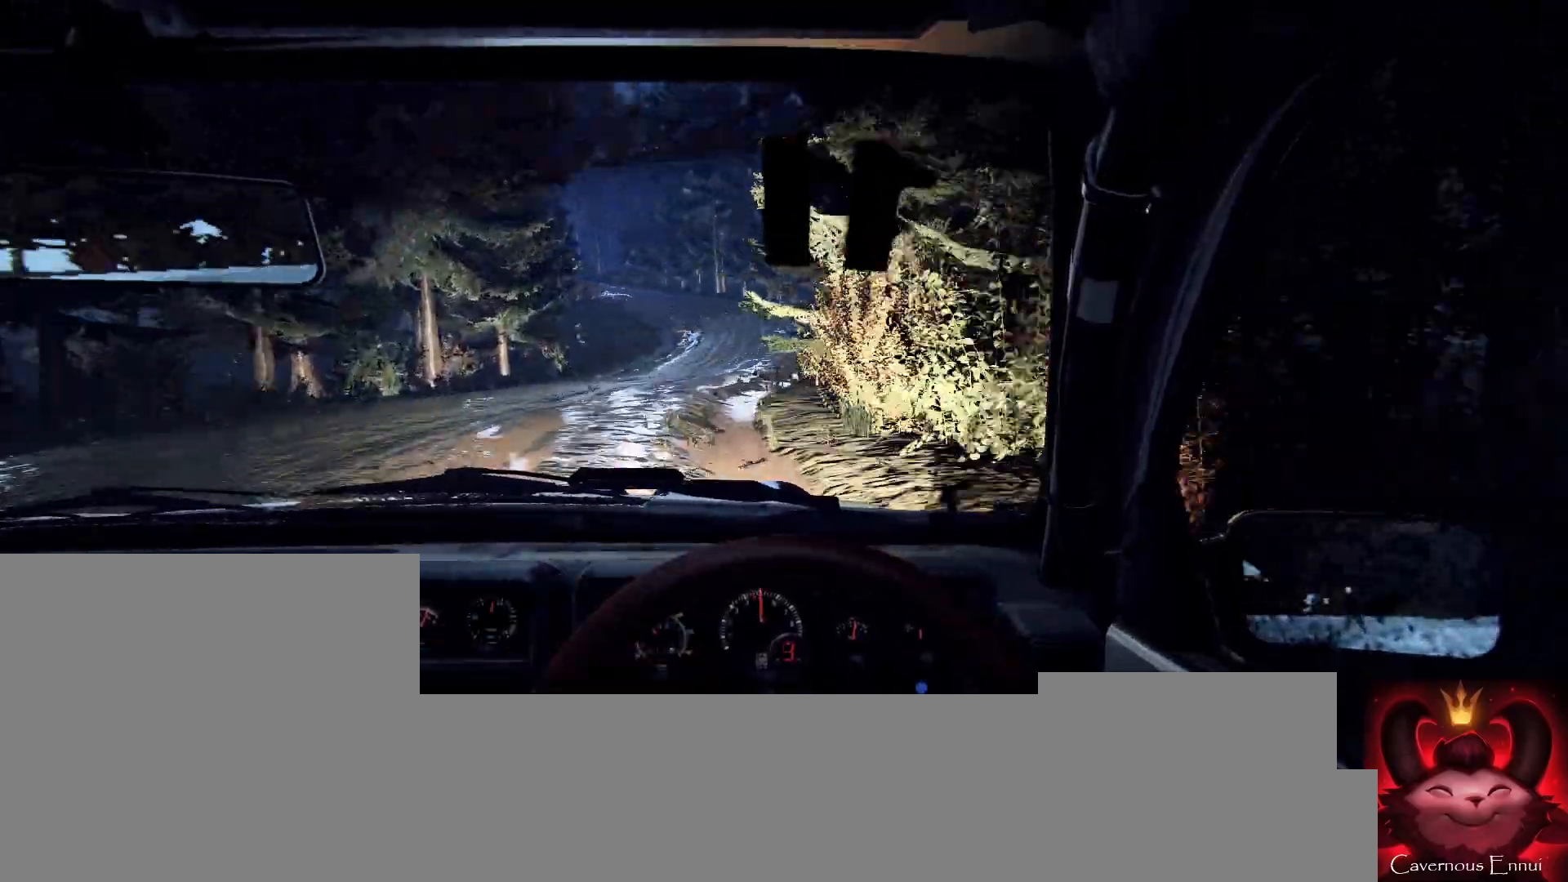
{"buttons": [], "left_stick": "right", "right_stick": "up", "events": [[67, "left_stick", "center"], [133, "right_stick", "up"], [367, "left_stick", "right"]]}
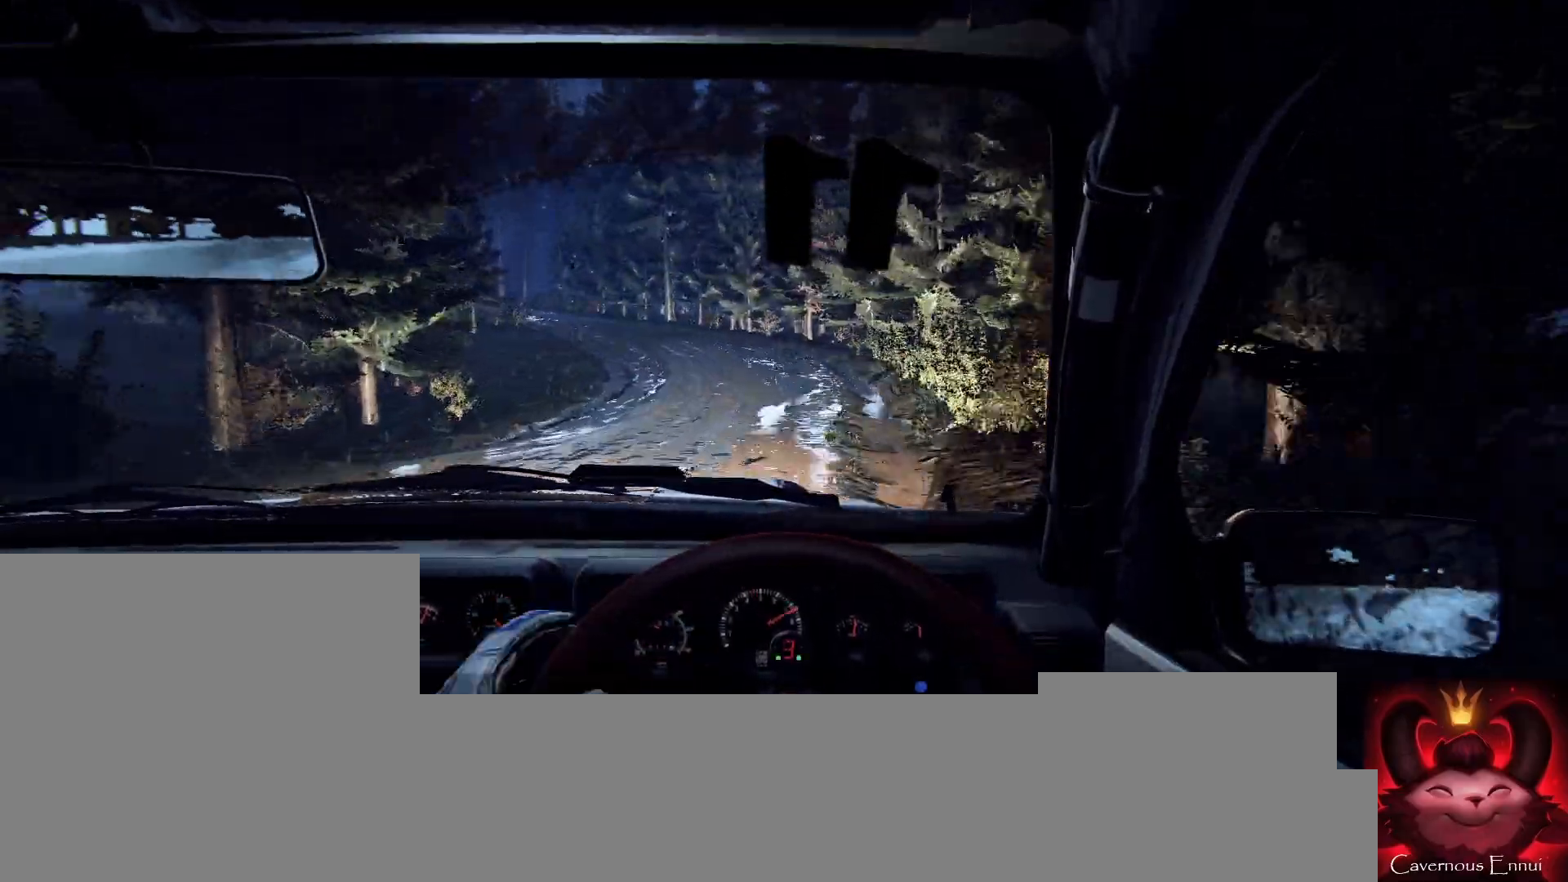
{"buttons": [], "left_stick": "center", "right_stick": "up", "events": [[33, "left_stick", "center"]]}